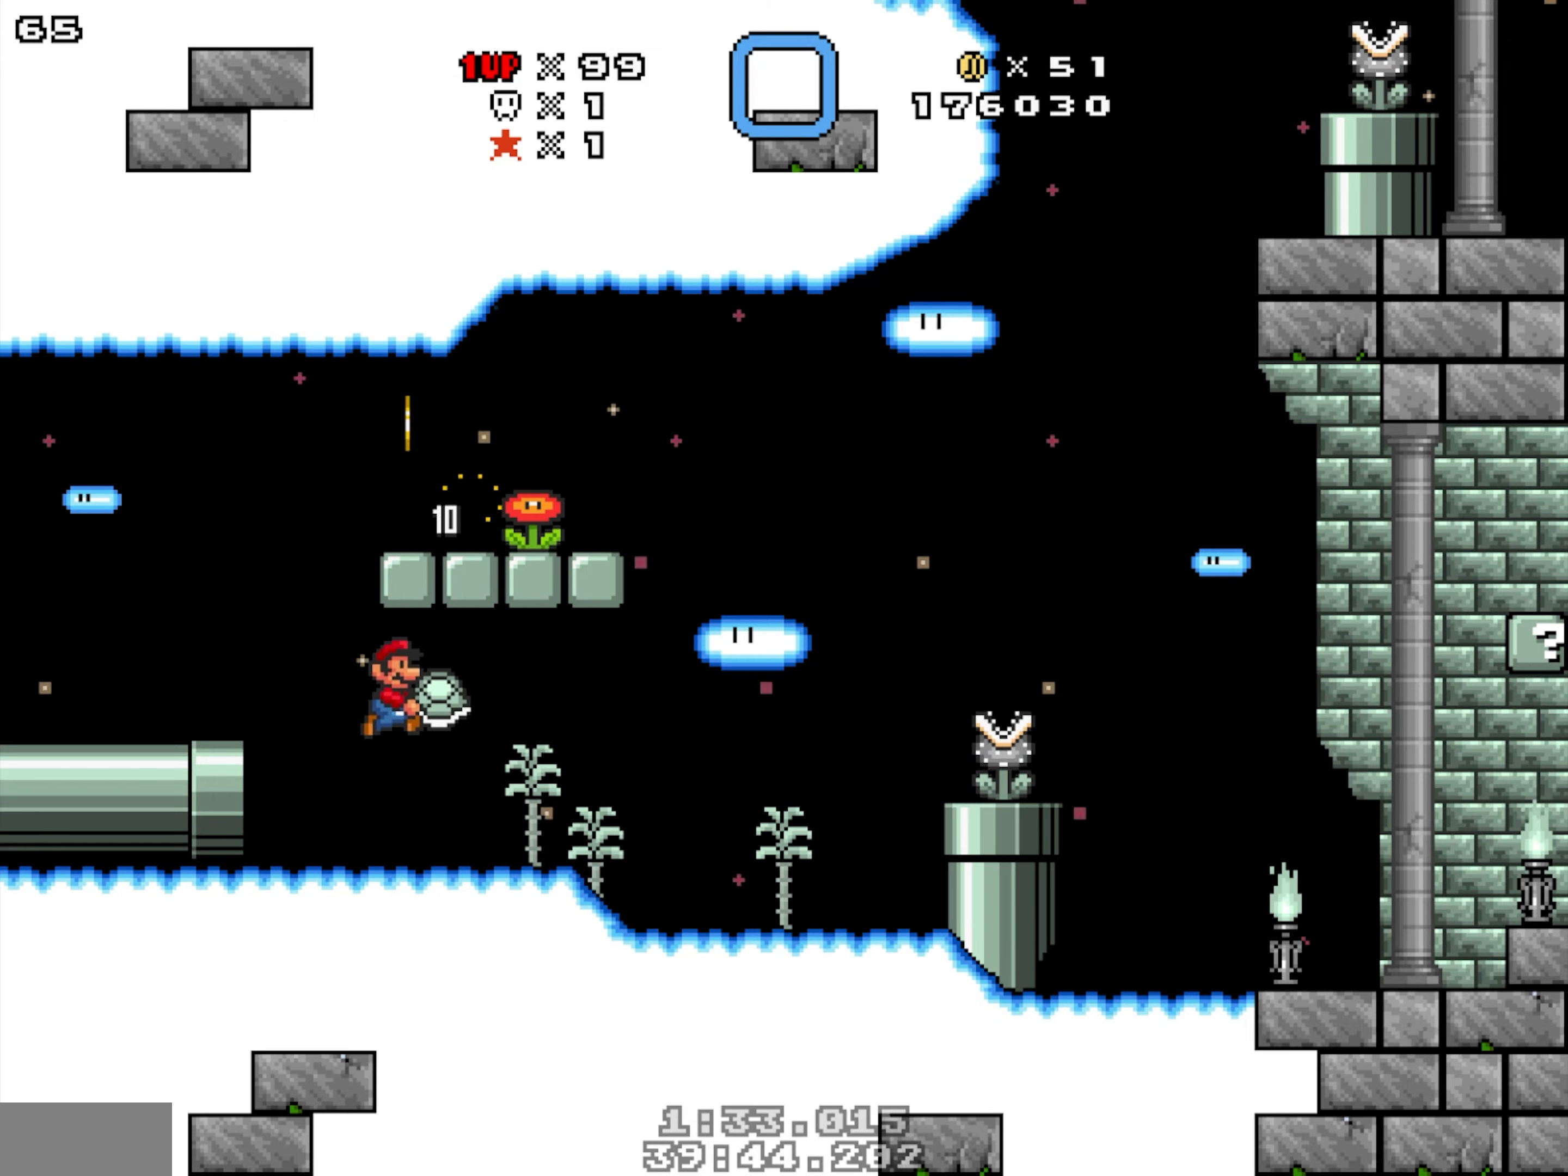
Gameplay with a controller; each line is a JSON object with the inputs held at the frame after it (dt_ms = milliseconds from this image to that frame). "events" lists button and stick changes between this image and that frame as [ms after this image, input, new state], when the widget could be followed in between. Not read: B L1 L3 R1 R3.
{"dt_ms": 500, "buttons": ["Y", "DPAD_LEFT"], "events": [[83, "DPAD_LEFT", "down"], [117, "DPAD_RIGHT", "up"], [400, "Y", "down"]]}
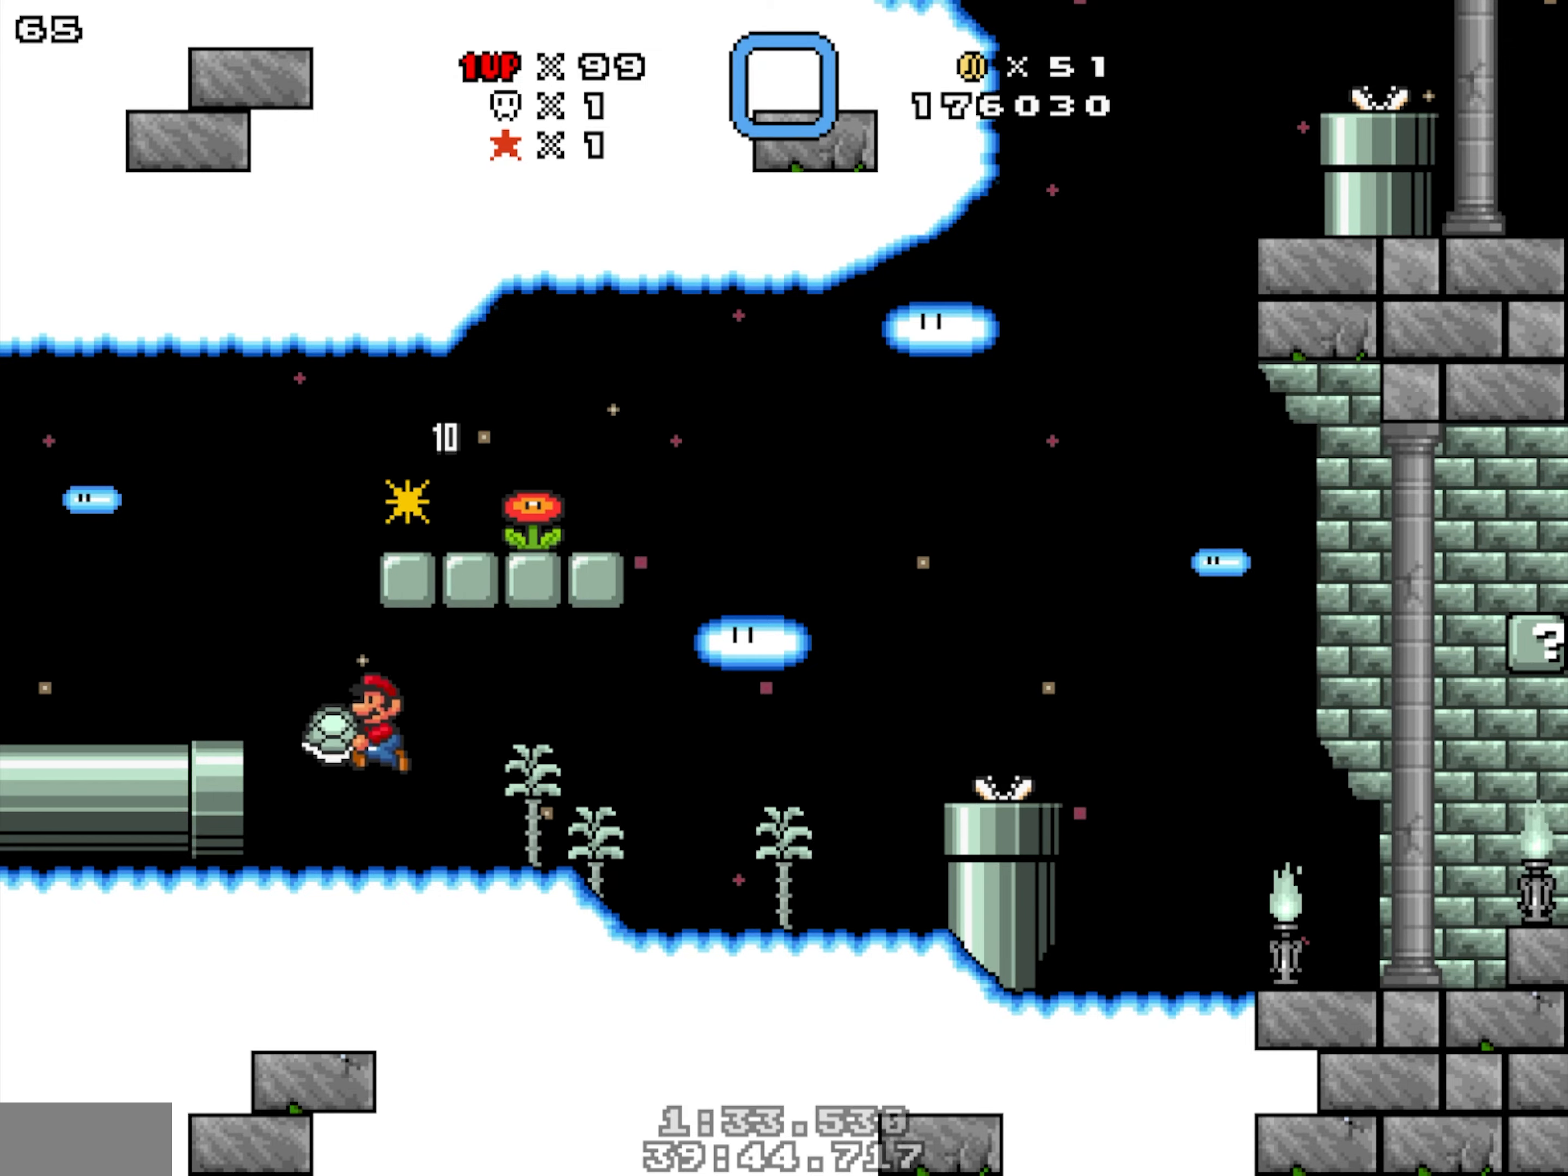
{"dt_ms": 500, "buttons": ["DPAD_RIGHT"], "events": [[83, "Y", "up"], [300, "DPAD_LEFT", "up"], [317, "DPAD_RIGHT", "down"]]}
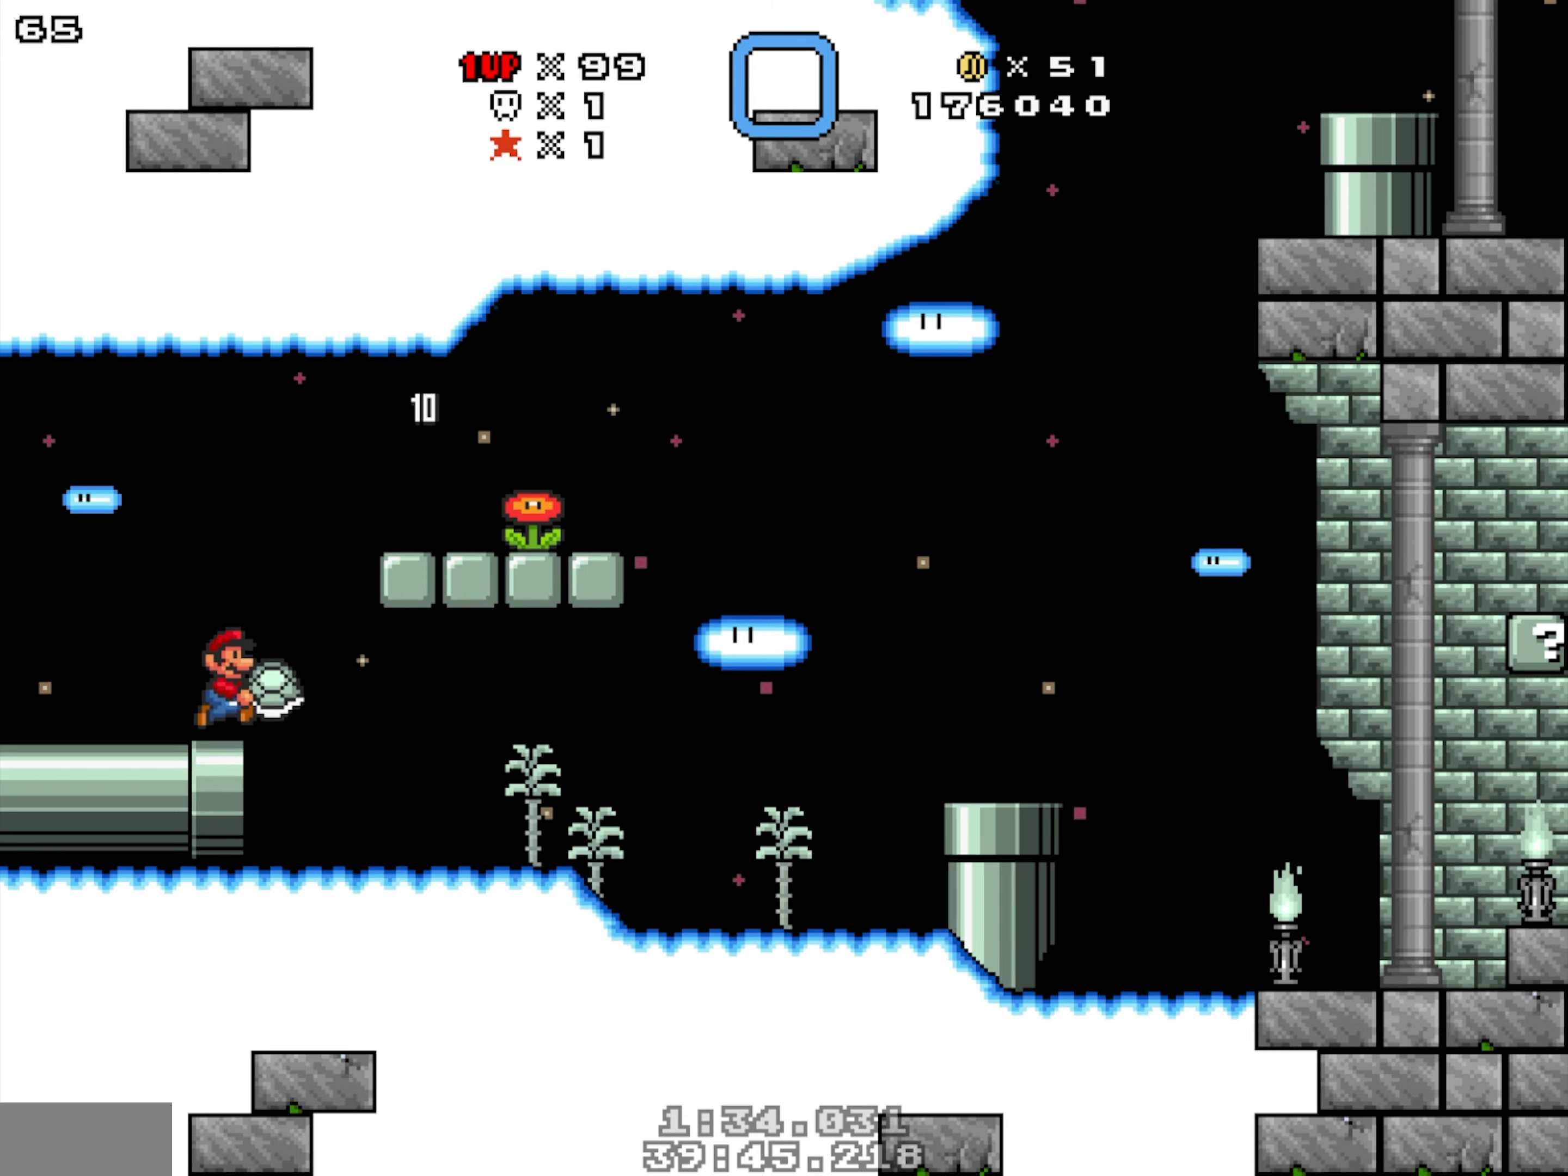
{"dt_ms": 500, "buttons": ["DPAD_RIGHT"], "events": [[117, "Y", "down"], [400, "Y", "up"]]}
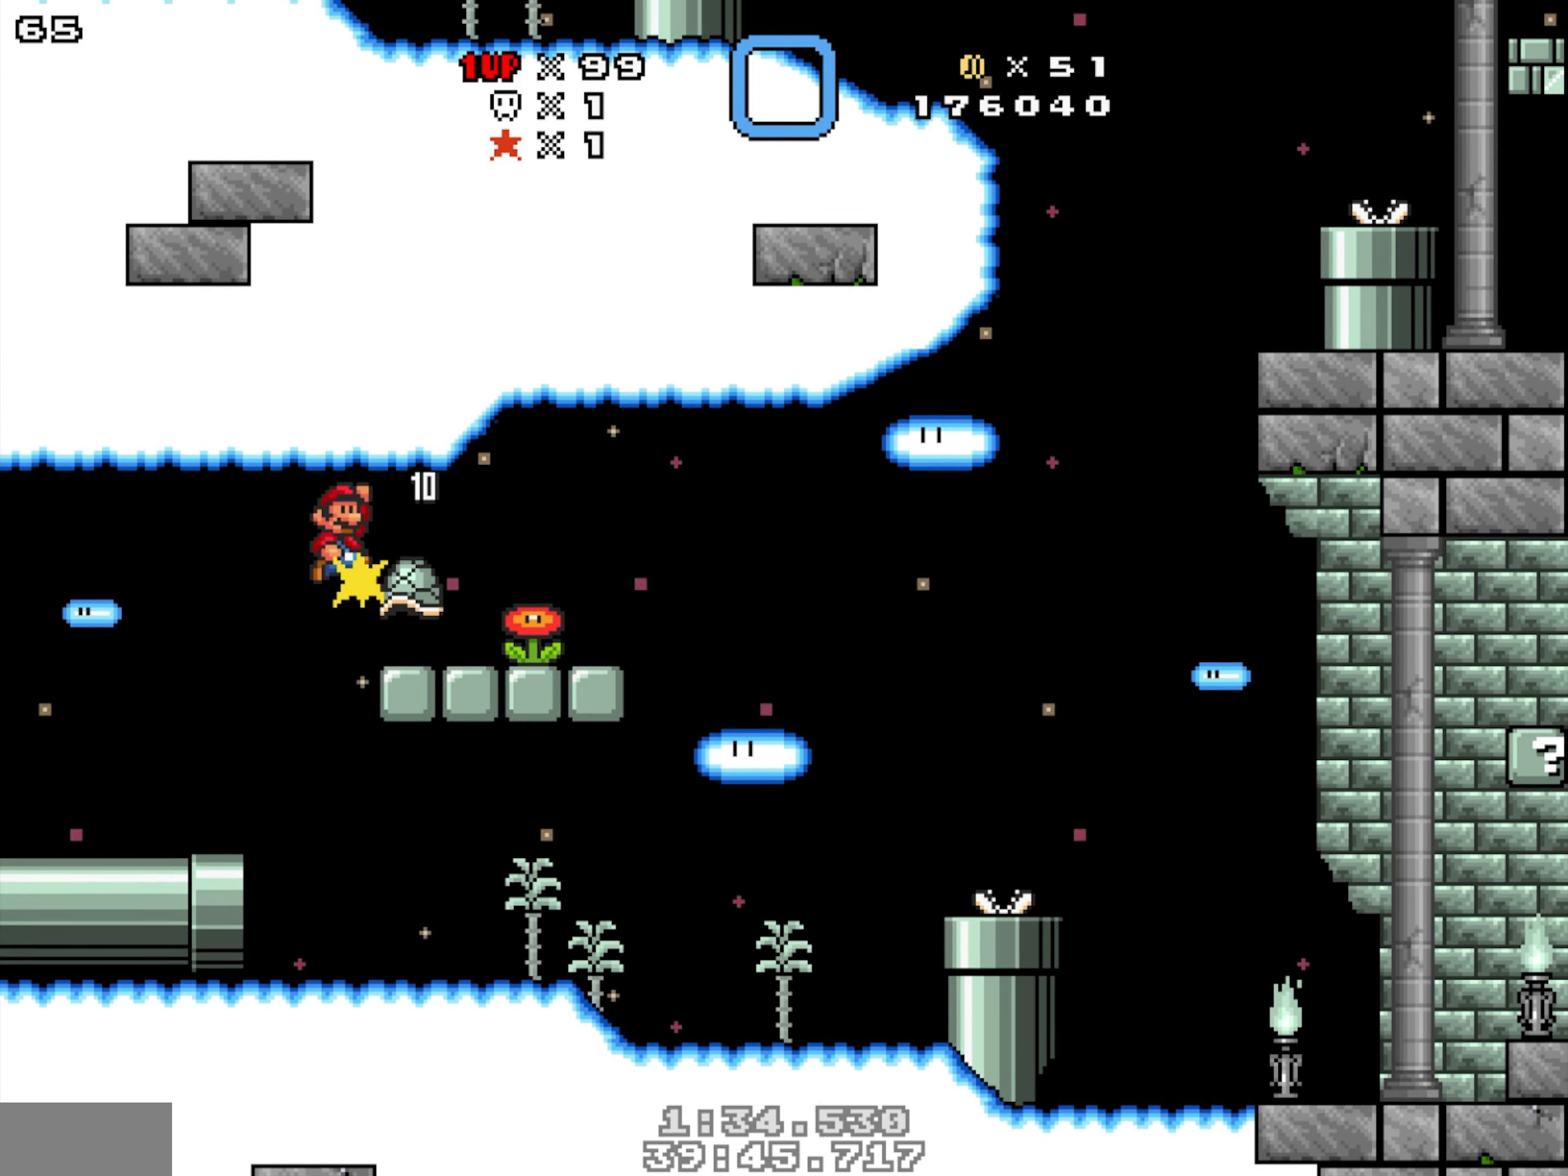
{"dt_ms": 500, "buttons": ["DPAD_RIGHT"], "events": []}
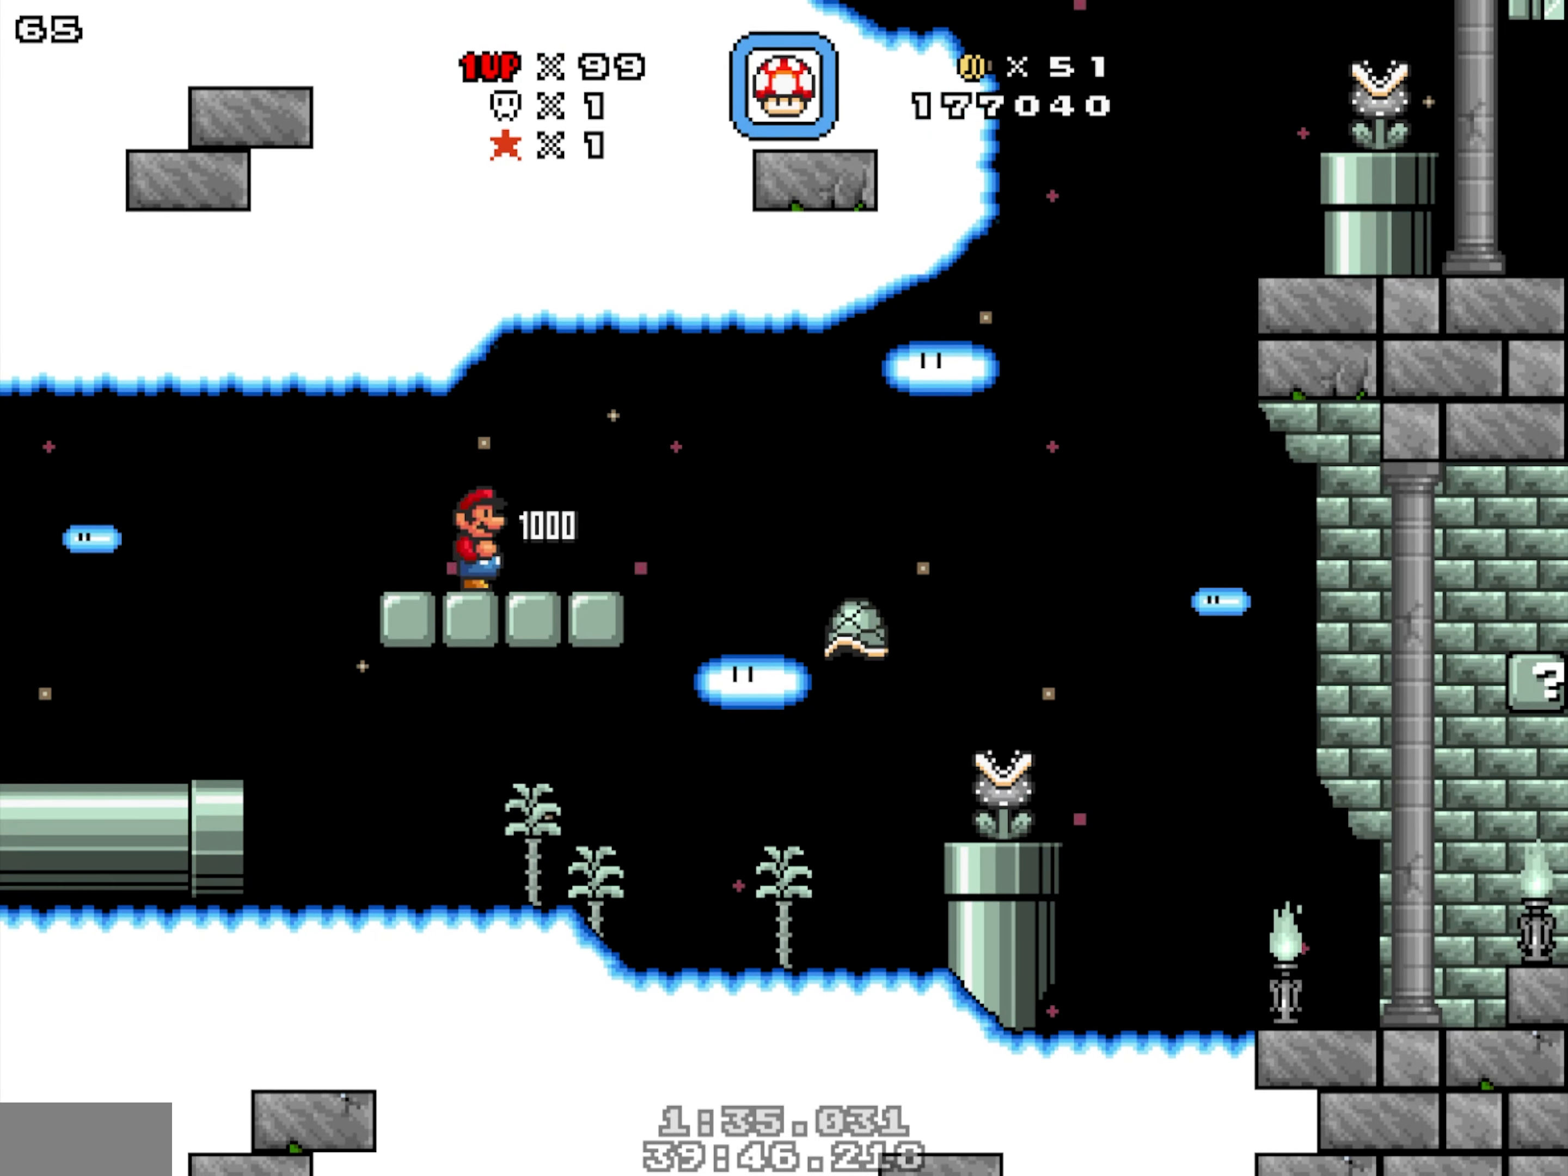
{"dt_ms": 500, "buttons": ["DPAD_RIGHT"], "events": []}
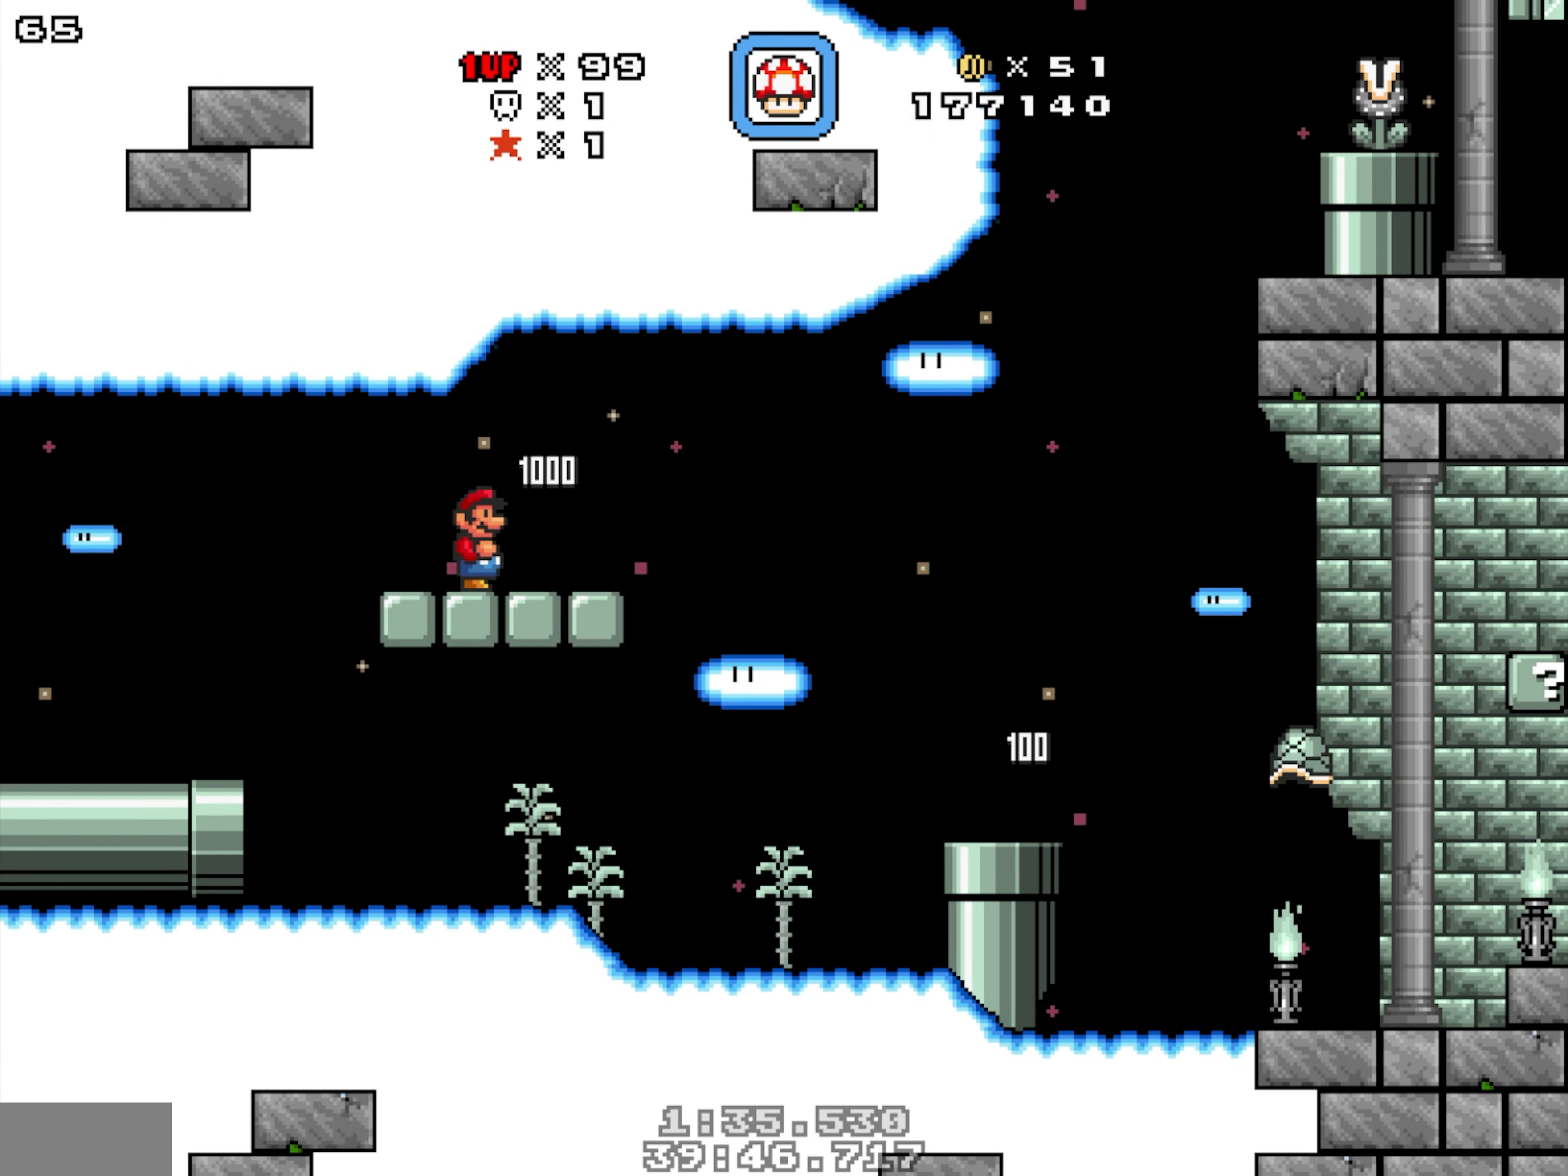
{"dt_ms": 500, "buttons": ["DPAD_RIGHT"], "events": []}
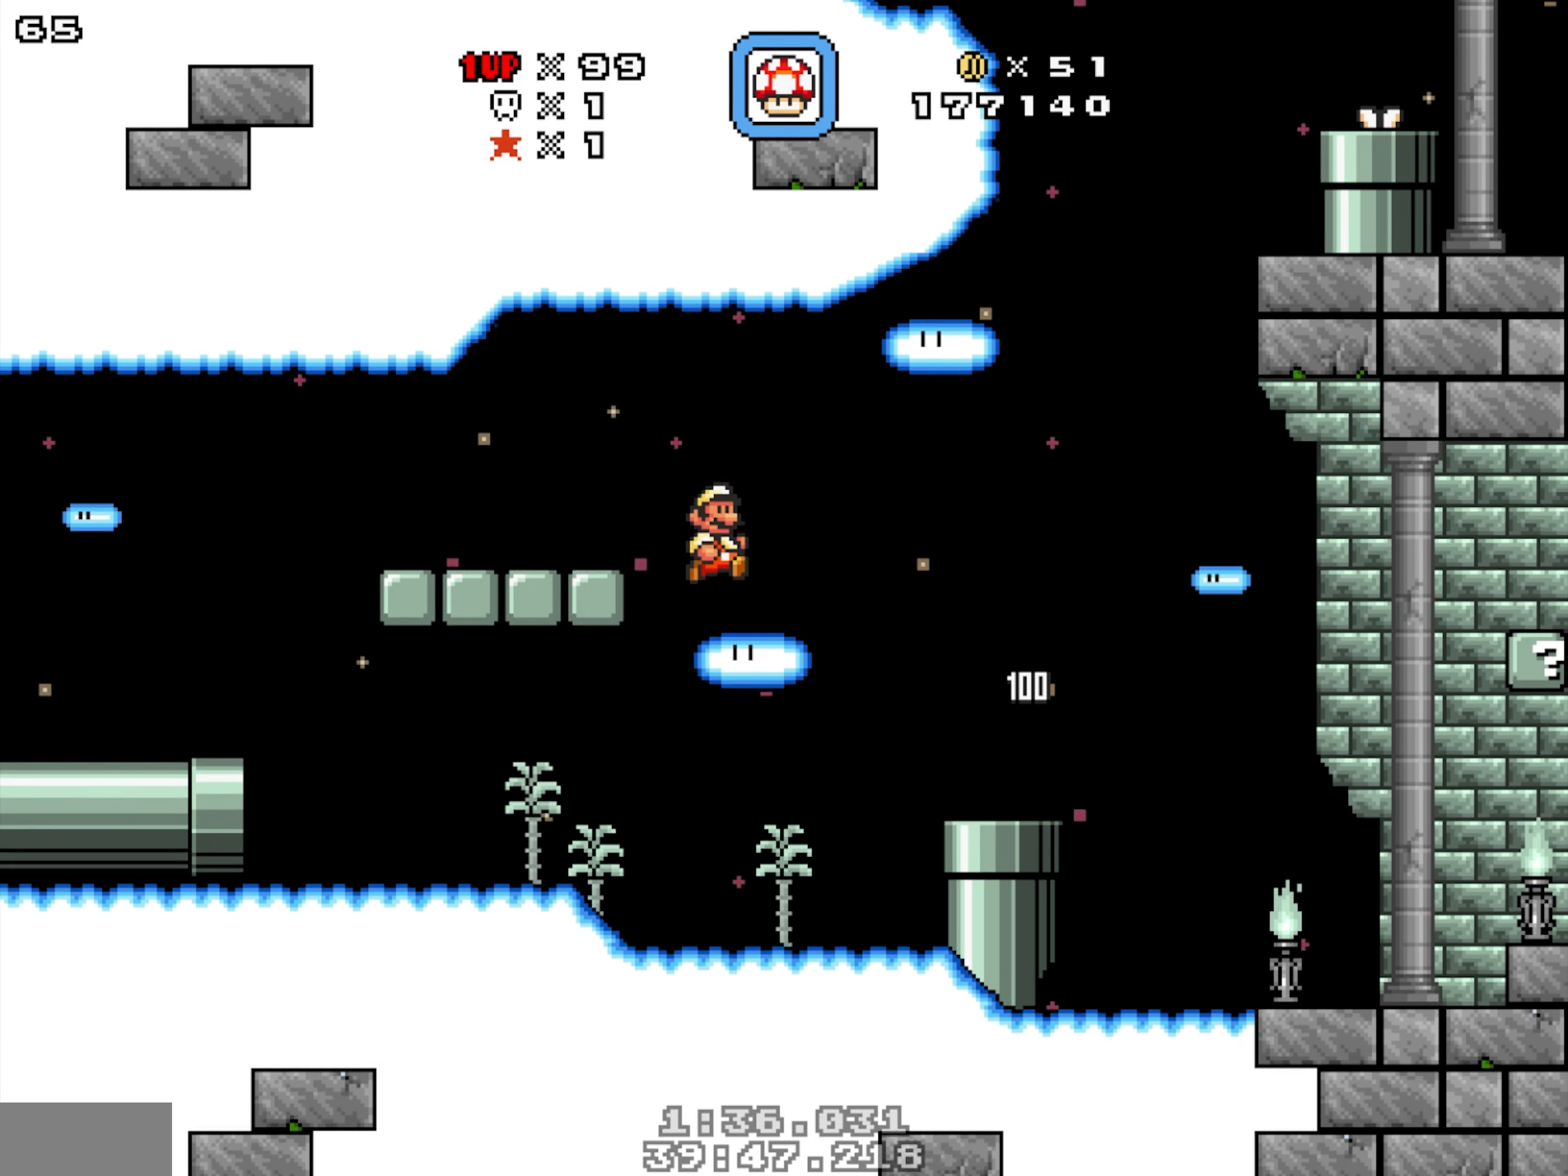
{"dt_ms": 500, "buttons": ["DPAD_RIGHT"], "events": [[400, "Y", "down"], [450, "Y", "up"]]}
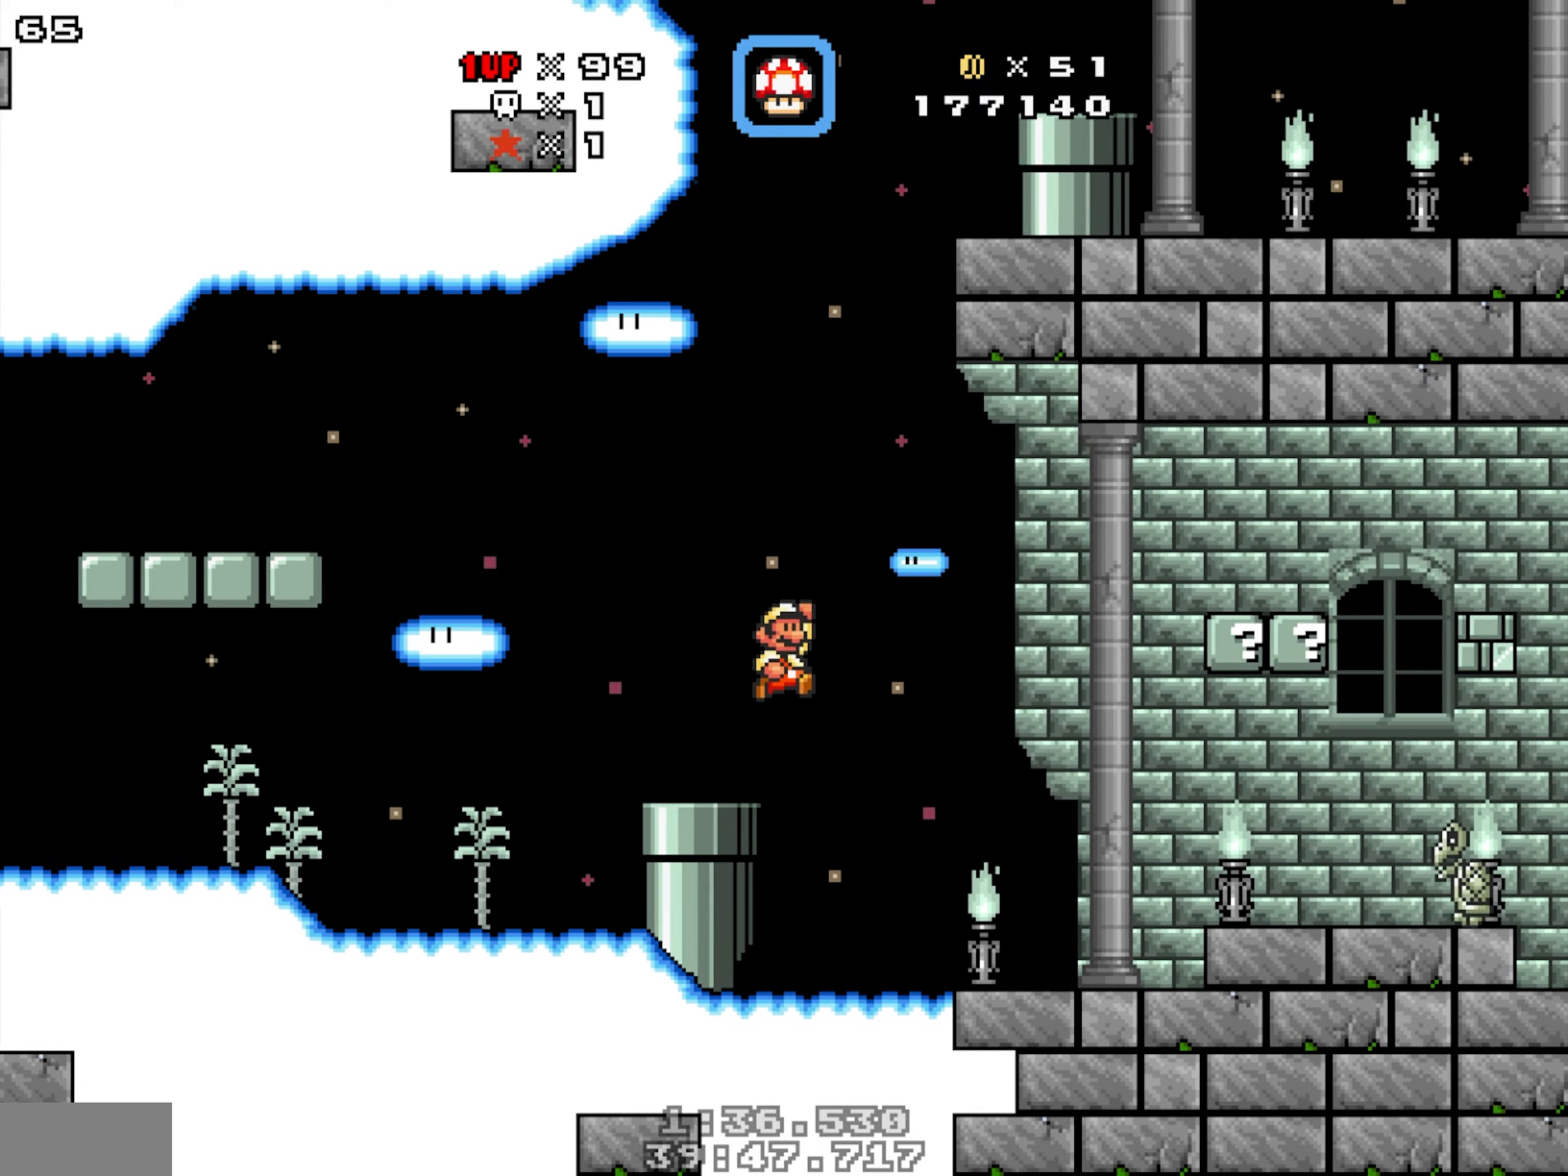
{"dt_ms": 500, "buttons": ["DPAD_LEFT"], "events": [[67, "DPAD_RIGHT", "up"], [350, "DPAD_LEFT", "down"]]}
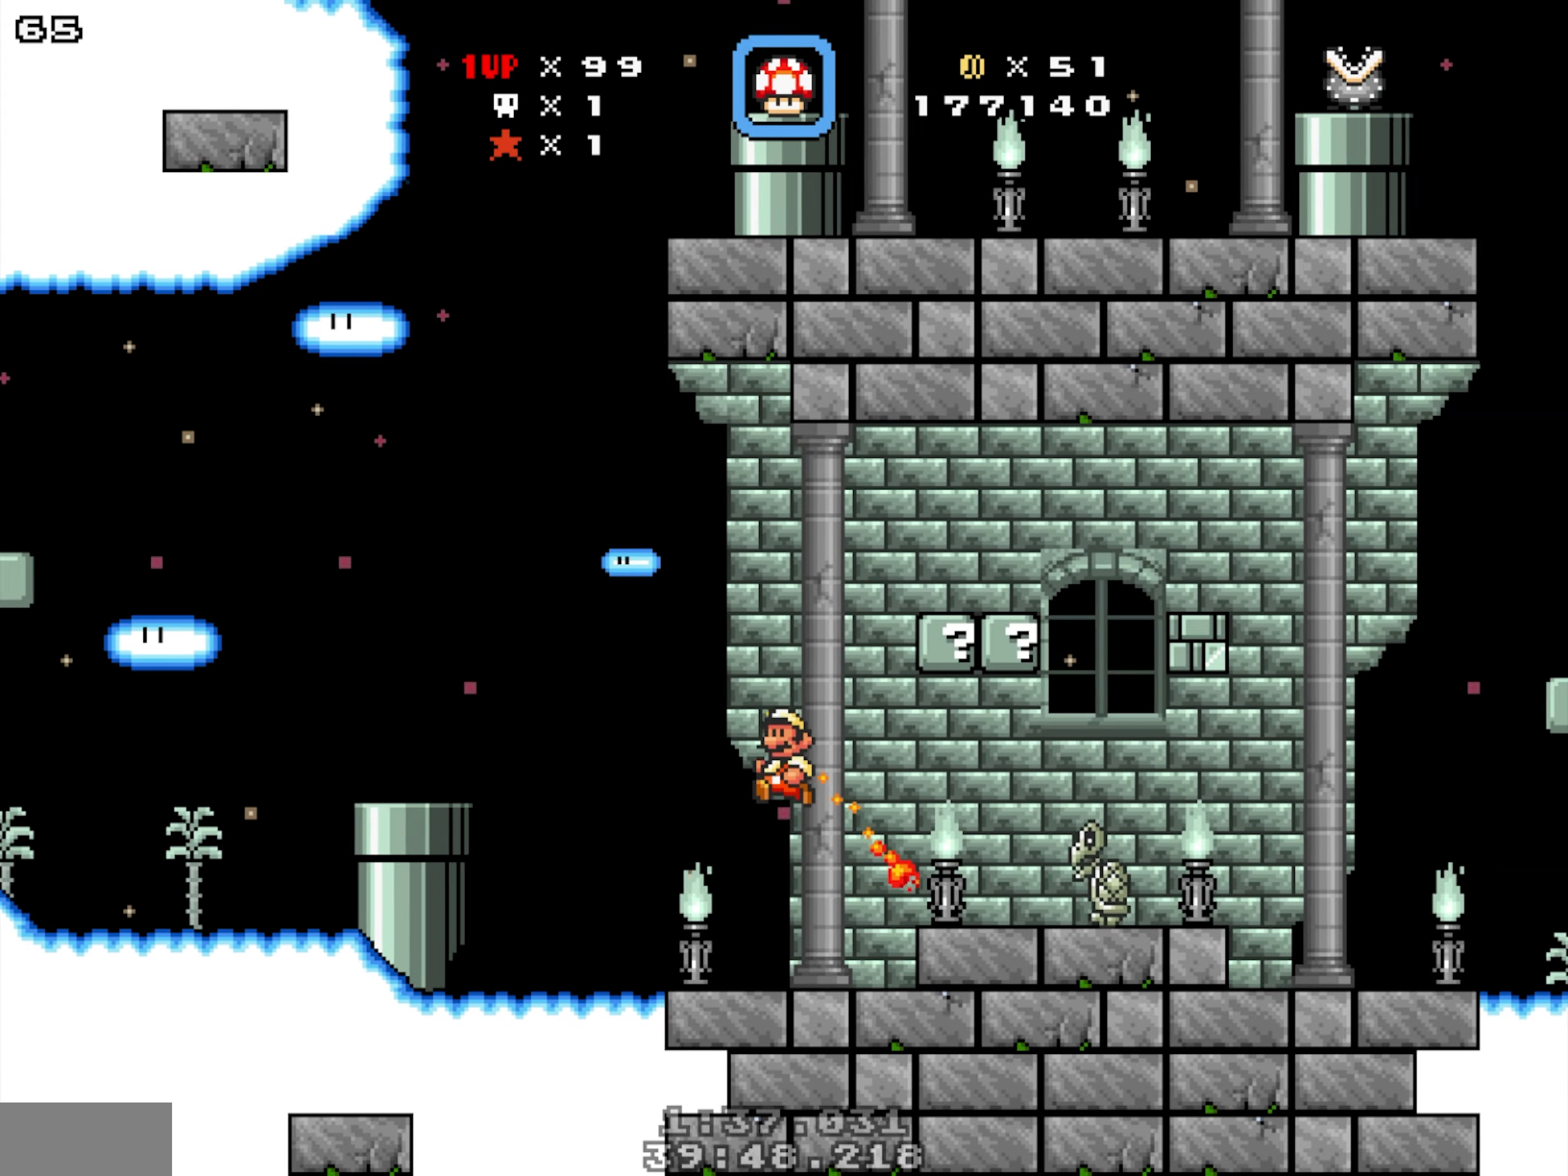
{"dt_ms": 500, "buttons": ["Y", "DPAD_DOWN", "DPAD_RIGHT"], "events": [[67, "DPAD_LEFT", "up"], [100, "DPAD_RIGHT", "down"], [284, "Y", "down"], [317, "DPAD_DOWN", "down"]]}
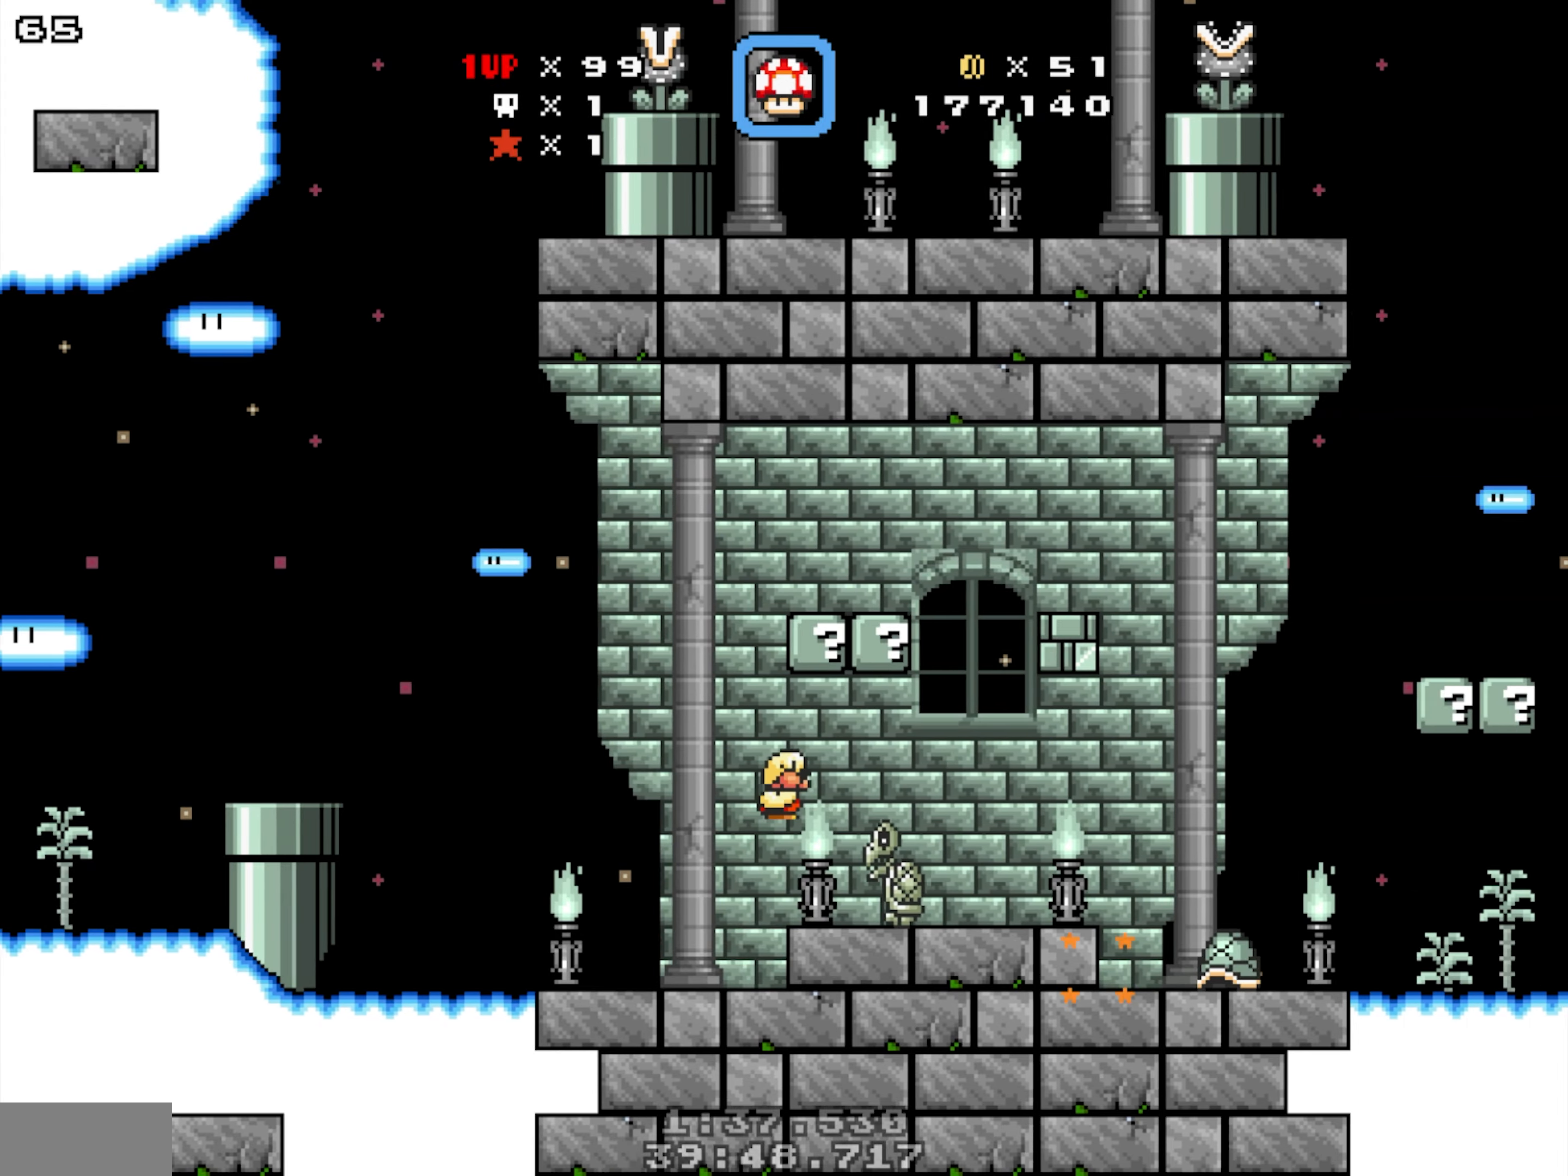
{"dt_ms": 500, "buttons": ["DPAD_LEFT"], "events": [[150, "DPAD_DOWN", "up"], [167, "DPAD_RIGHT", "up"], [234, "DPAD_LEFT", "down"], [350, "Y", "up"]]}
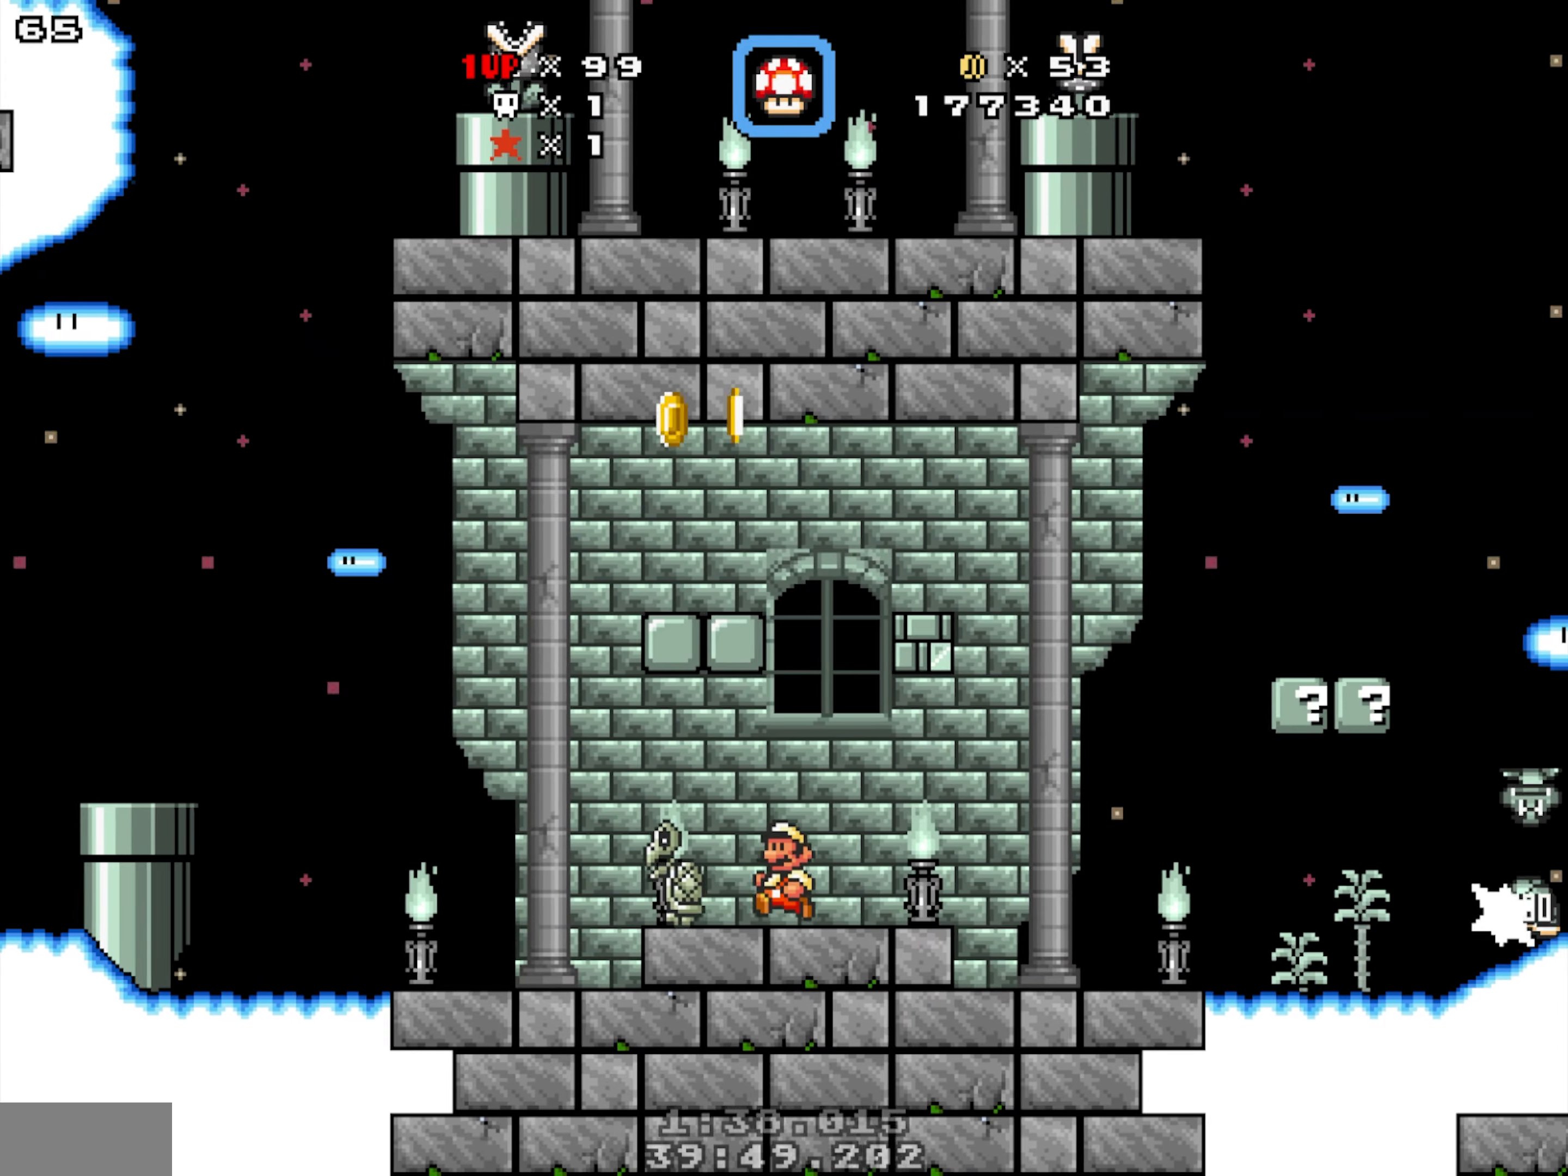
{"dt_ms": 500, "buttons": ["Y"], "events": [[17, "DPAD_LEFT", "up"], [17, "DPAD_RIGHT", "down"], [384, "Y", "down"], [500, "DPAD_RIGHT", "up"]]}
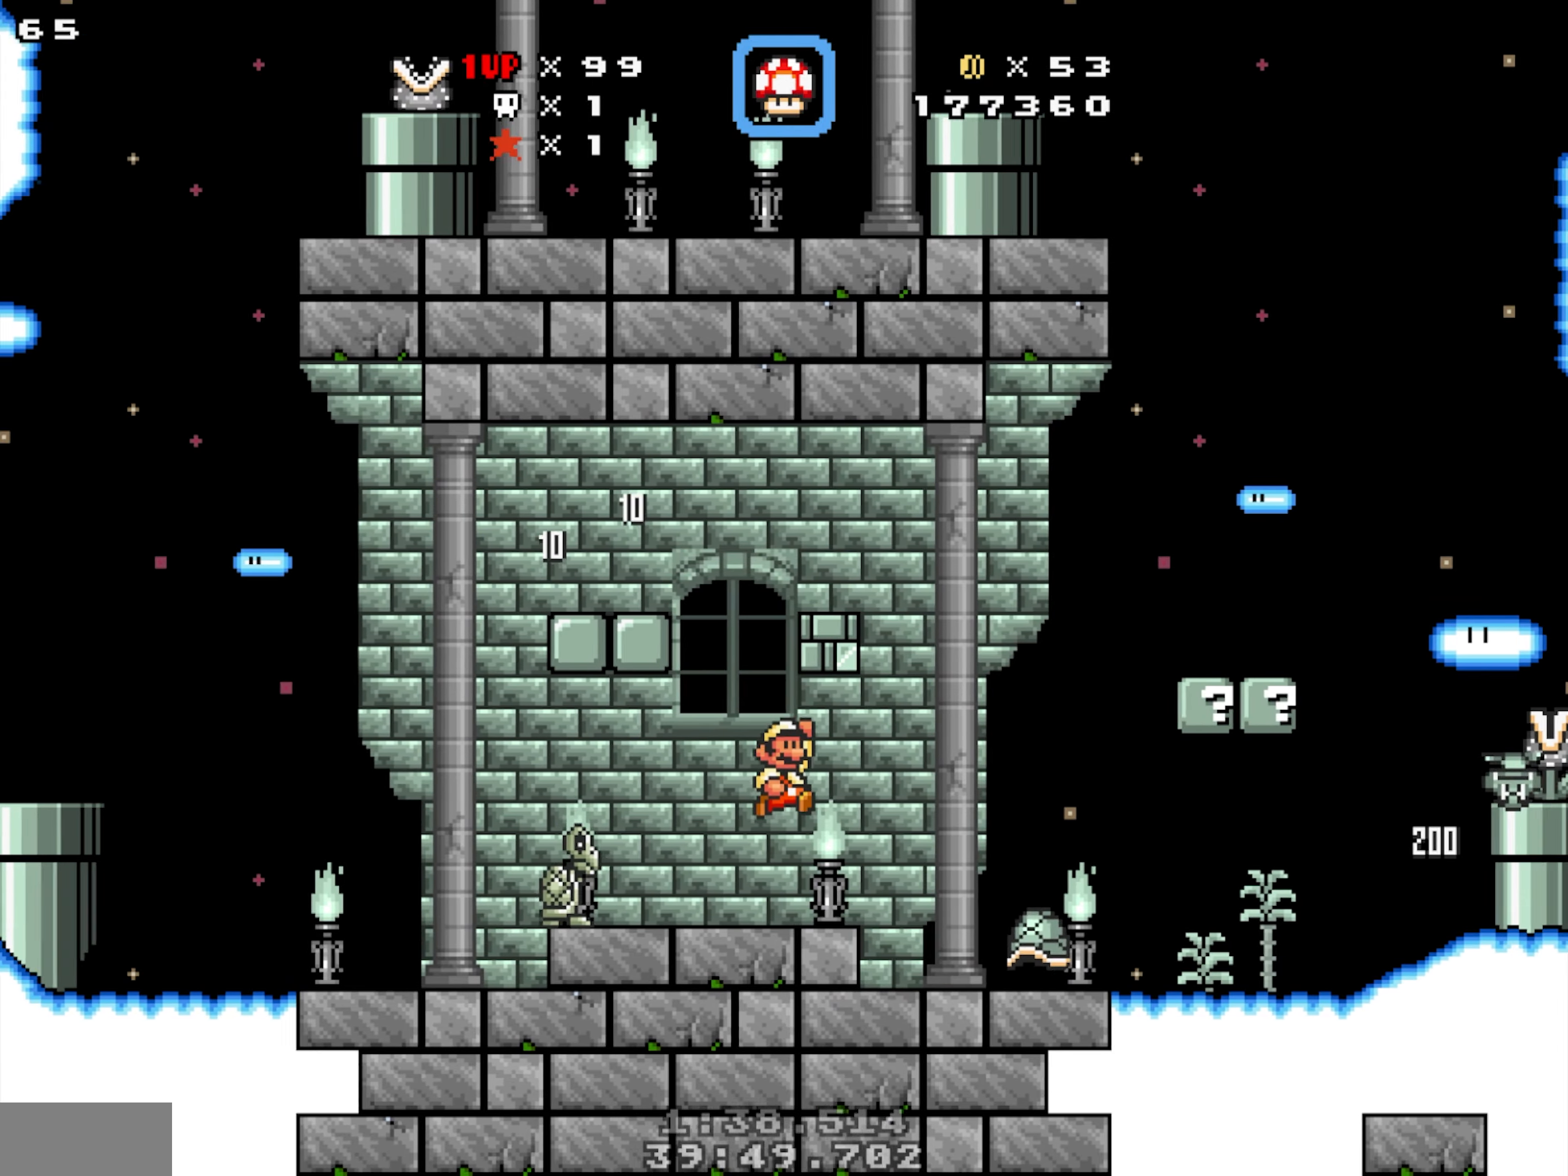
{"dt_ms": 500, "buttons": ["Y", "DPAD_DOWN", "DPAD_LEFT"], "events": [[150, "DPAD_LEFT", "down"], [217, "Y", "up"], [484, "DPAD_DOWN", "down"], [484, "Y", "down"]]}
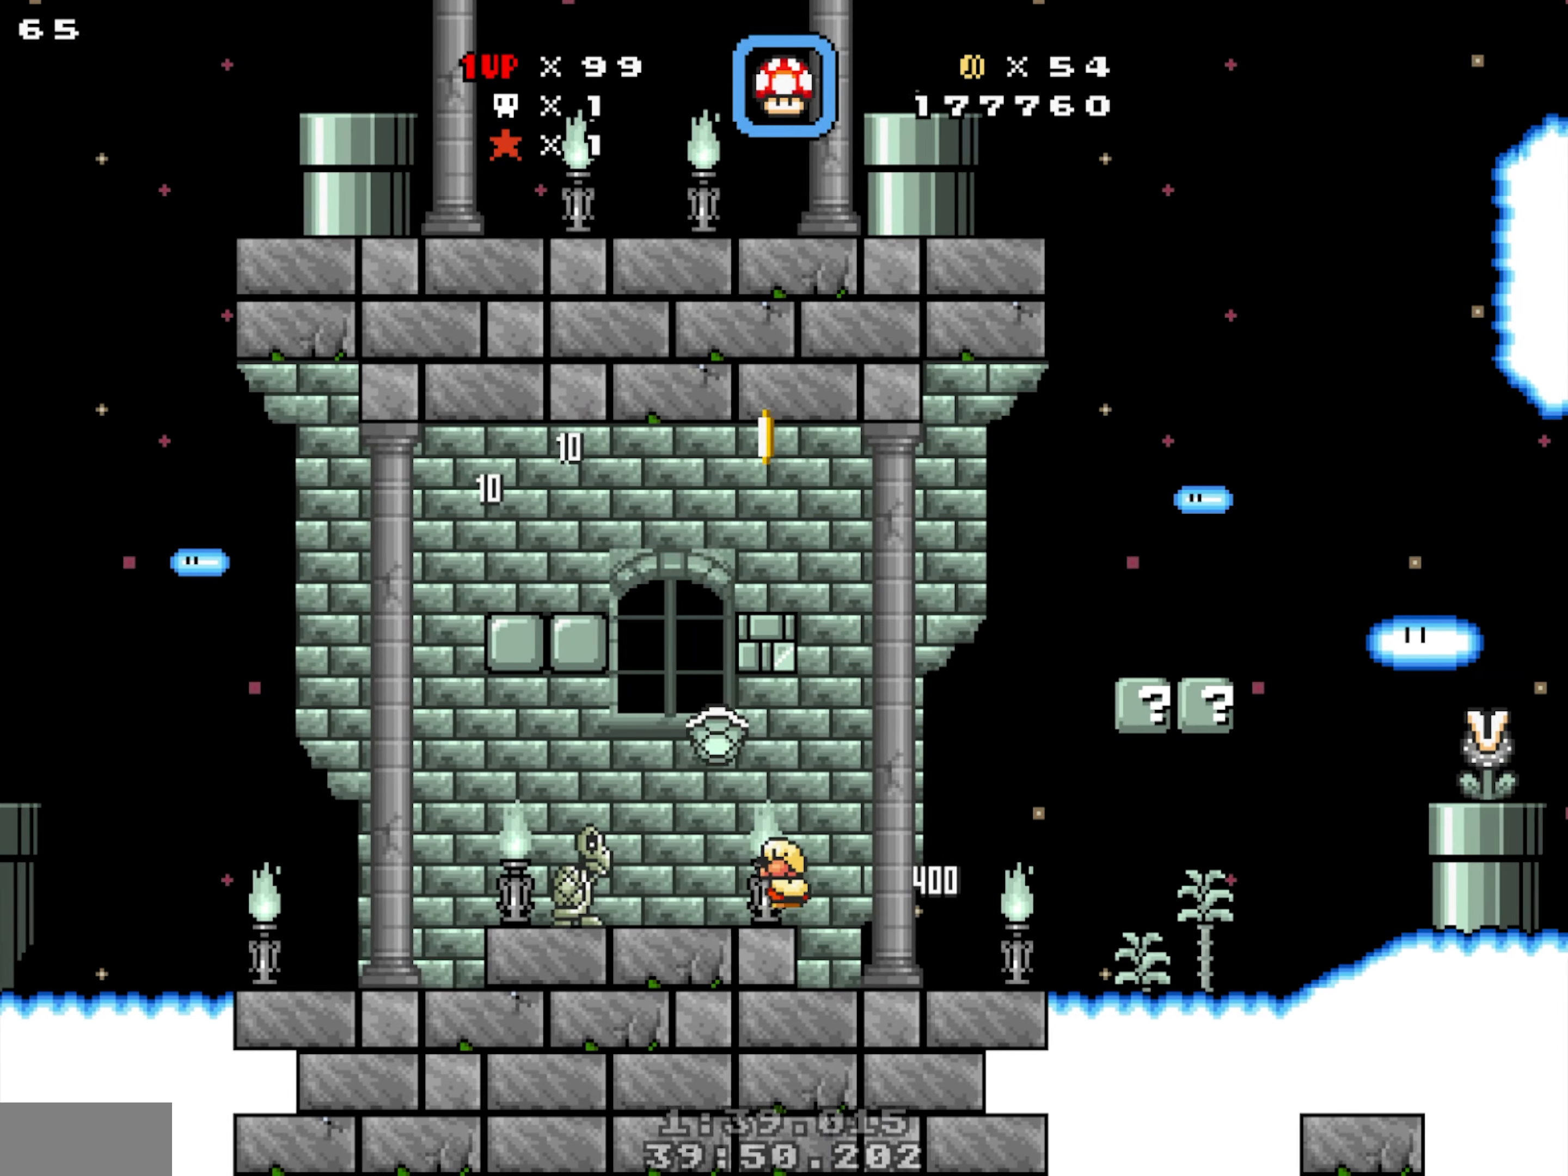
{"dt_ms": 500, "buttons": ["DPAD_RIGHT"], "events": [[34, "DPAD_LEFT", "up"], [84, "DPAD_RIGHT", "down"], [284, "DPAD_DOWN", "up"], [367, "Y", "up"]]}
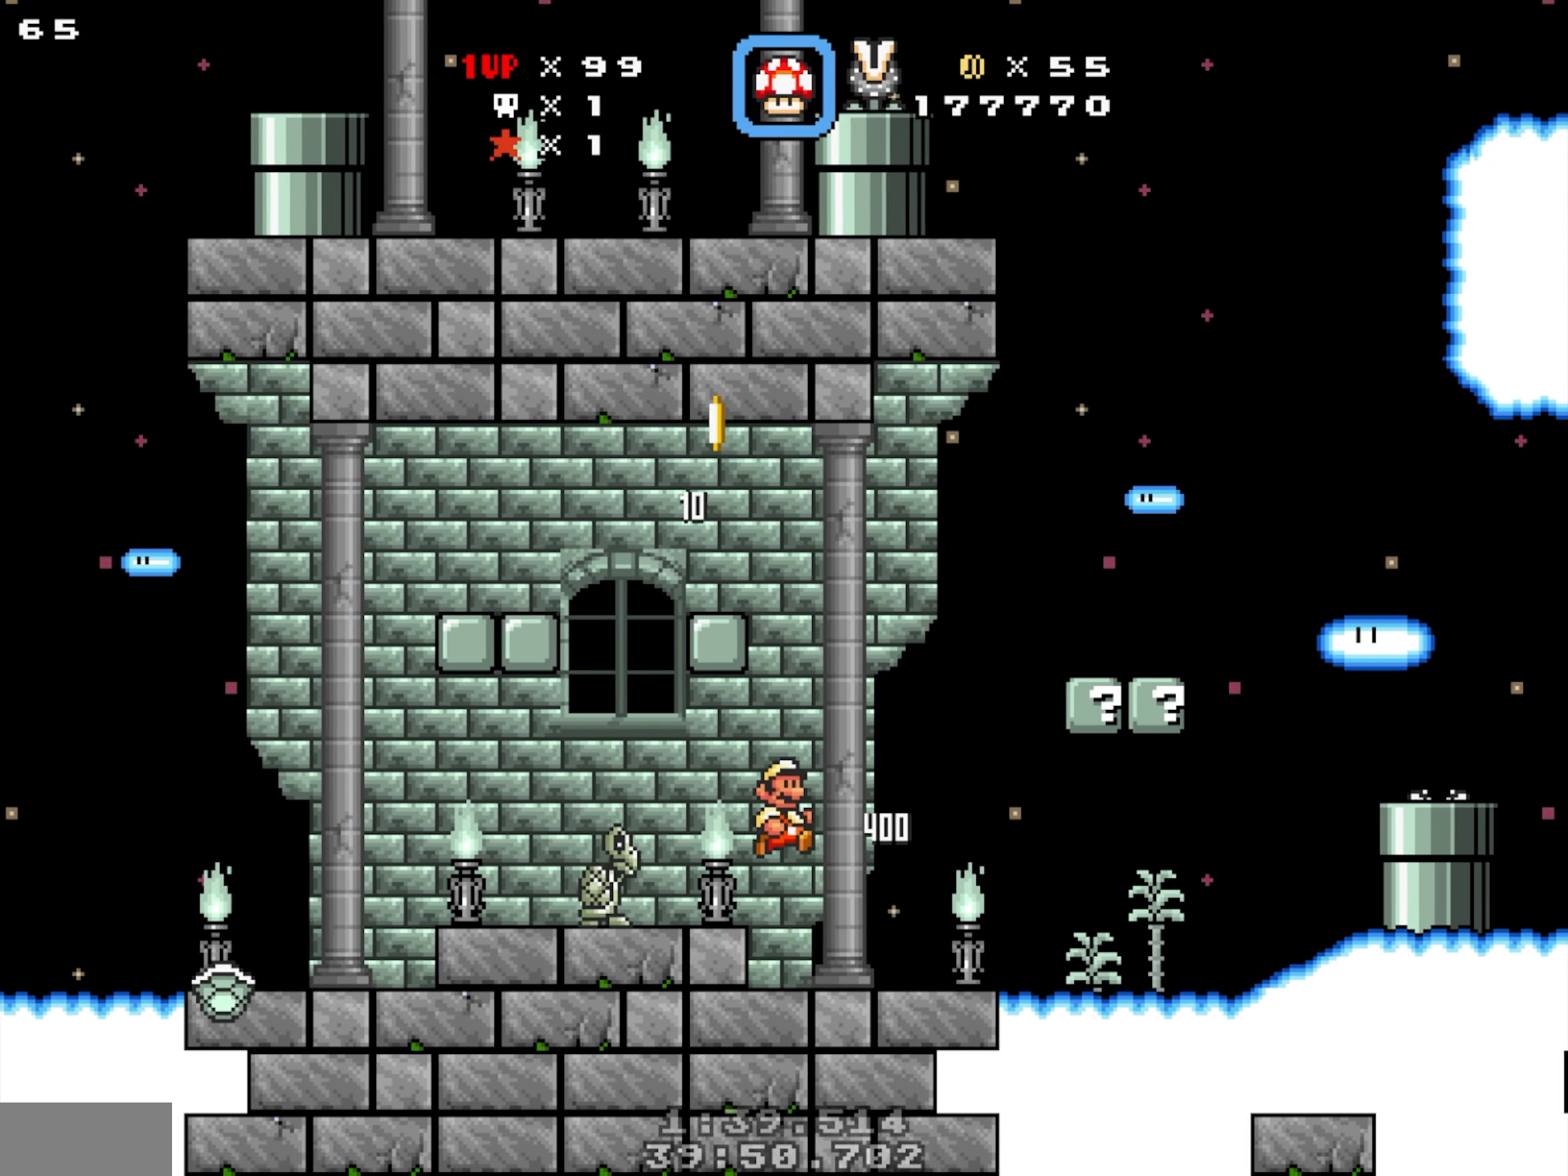
{"dt_ms": 500, "buttons": ["Y", "DPAD_DOWN", "DPAD_RIGHT"], "events": [[384, "Y", "down"], [417, "DPAD_DOWN", "down"]]}
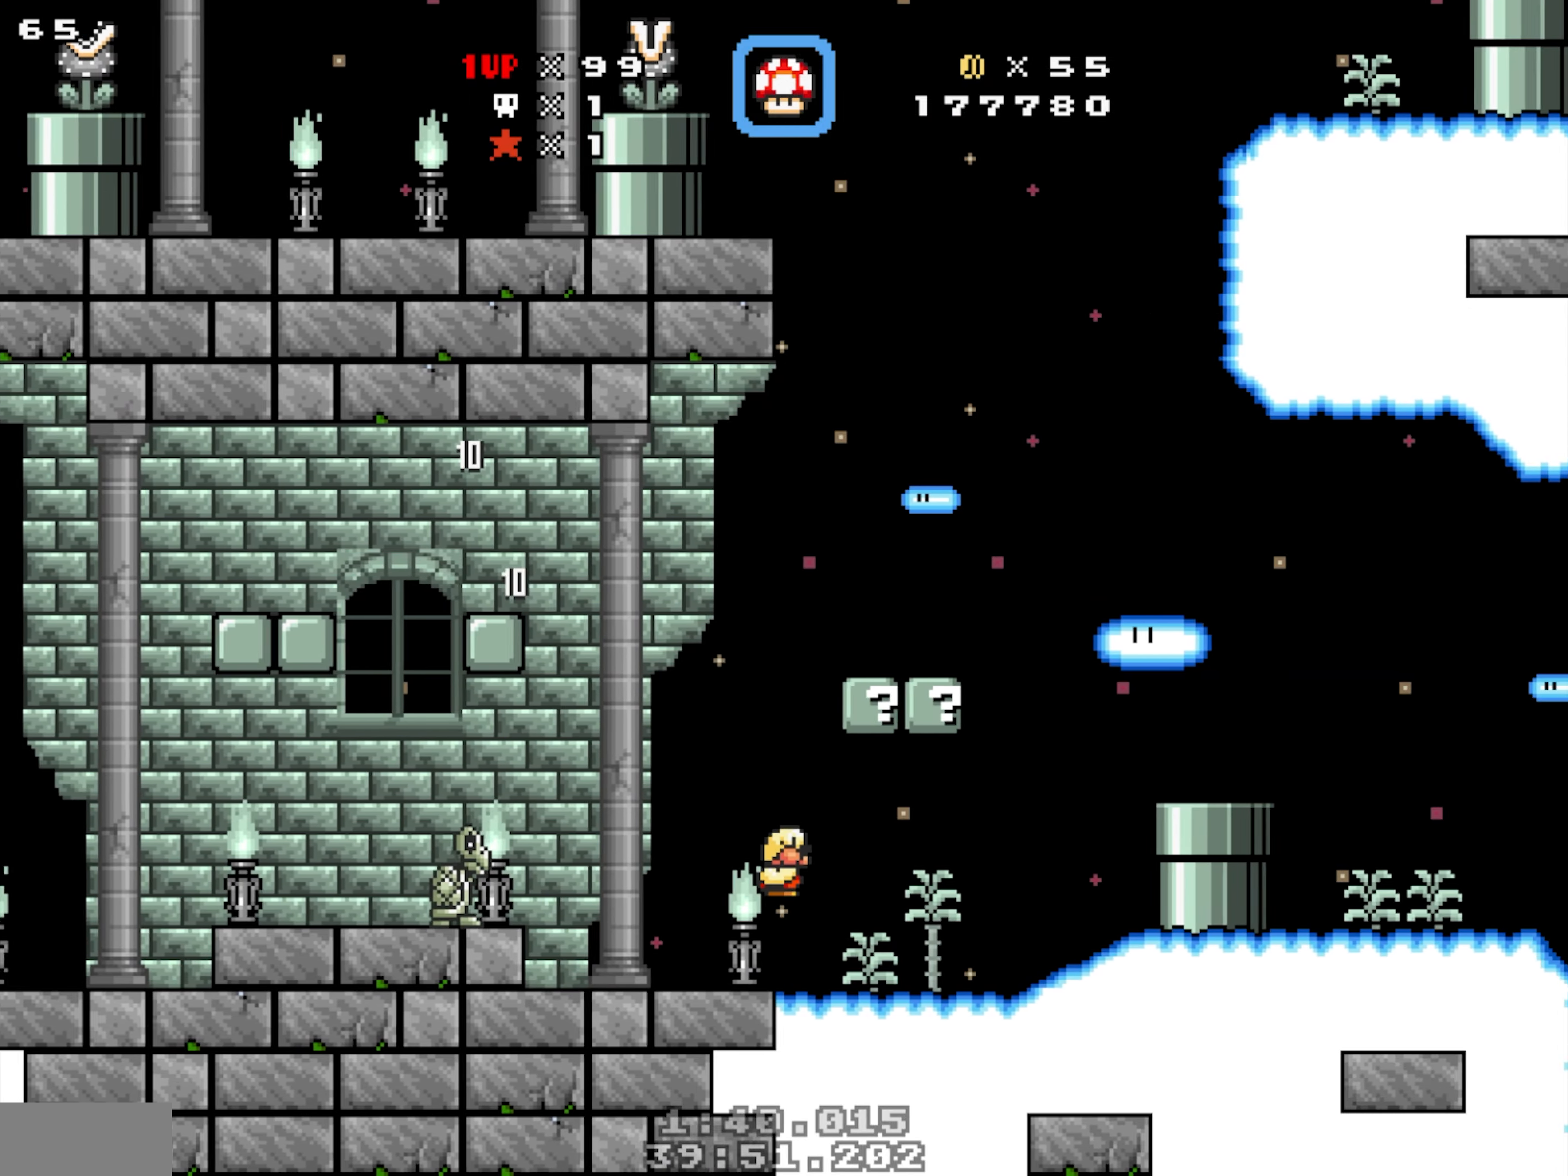
{"dt_ms": 500, "buttons": ["DPAD_LEFT"], "events": [[267, "DPAD_DOWN", "up"], [267, "DPAD_RIGHT", "up"], [300, "Y", "up"], [317, "DPAD_LEFT", "down"]]}
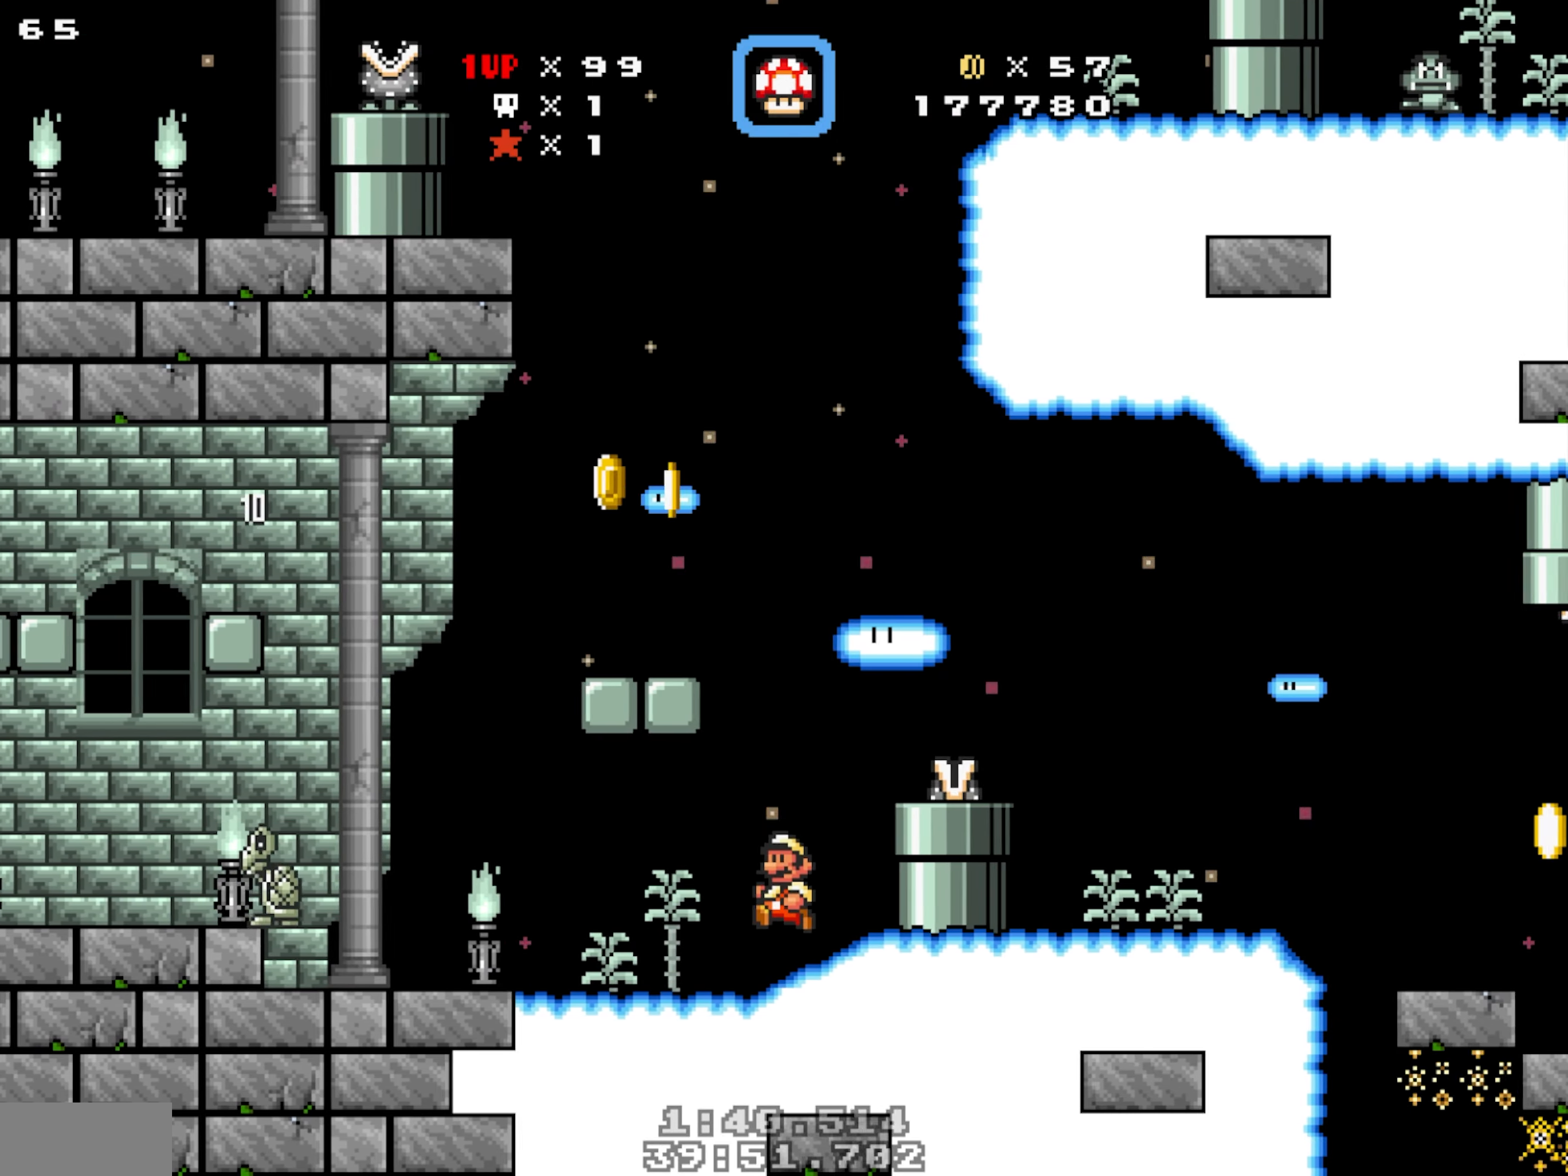
{"dt_ms": 500, "buttons": ["Y", "DPAD_RIGHT"], "events": [[50, "Y", "down"], [67, "DPAD_LEFT", "up"], [84, "DPAD_RIGHT", "down"], [234, "Y", "up"], [367, "Y", "down"]]}
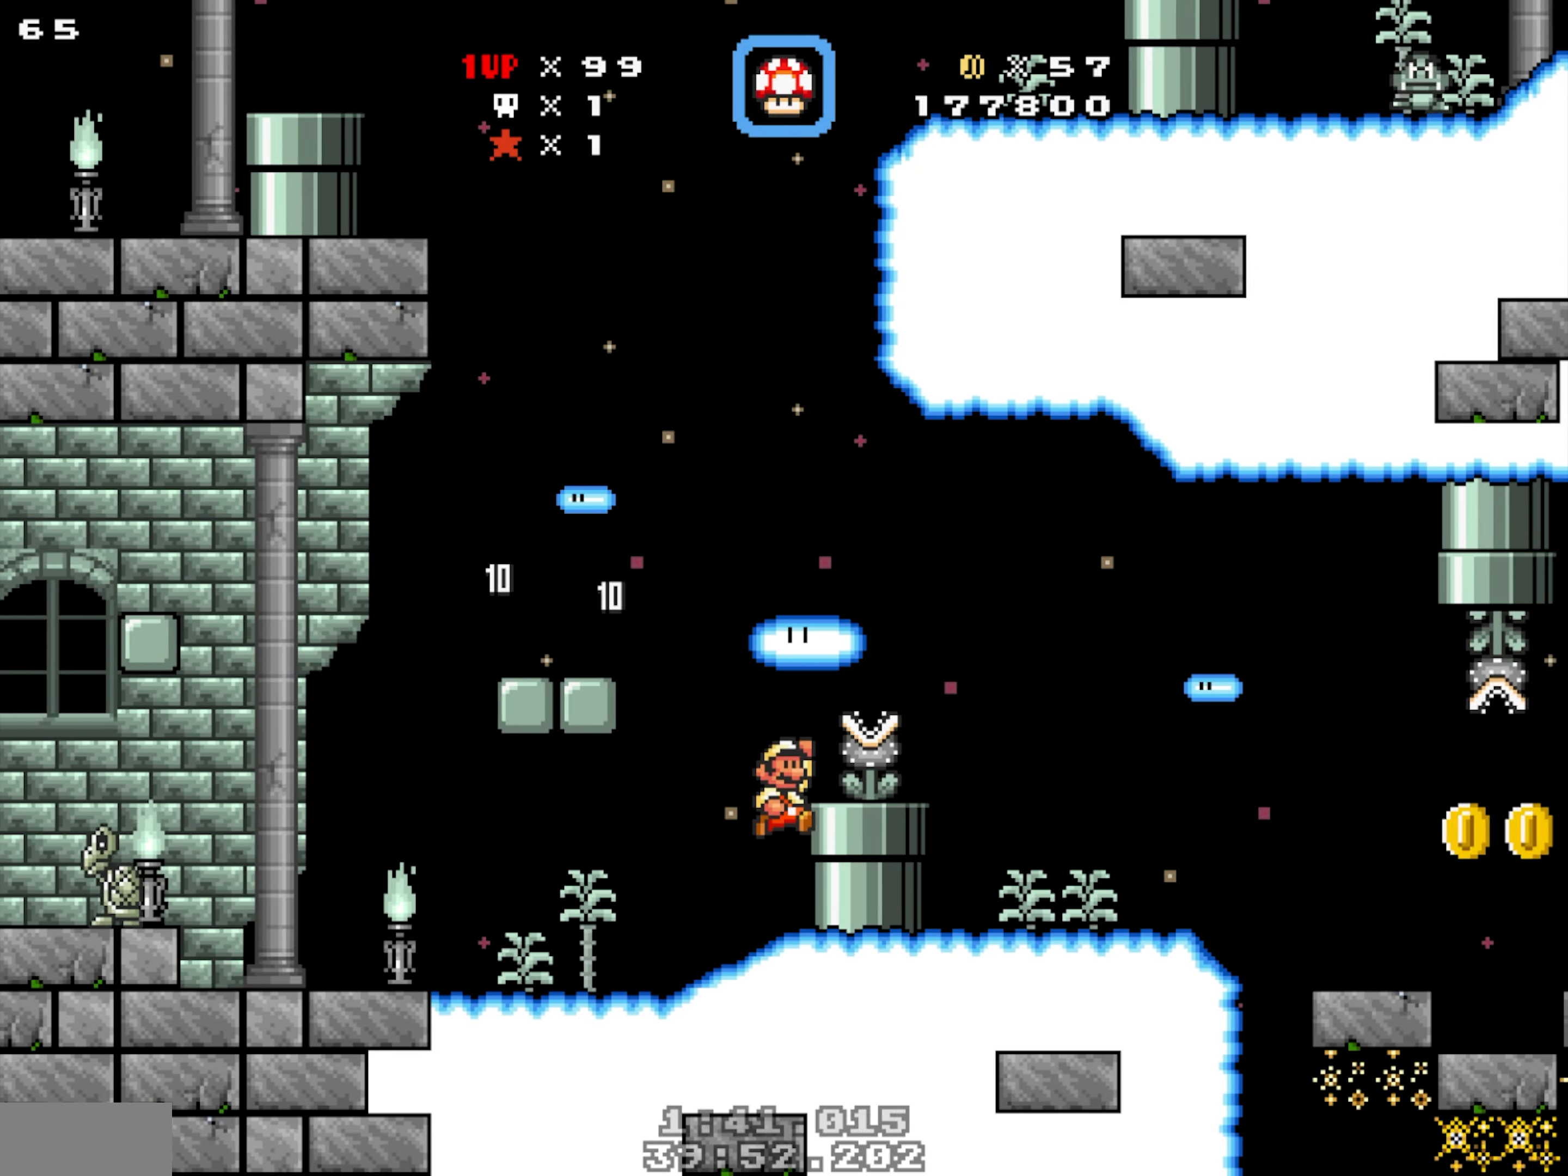
{"dt_ms": 1000, "buttons": ["DPAD_RIGHT"], "events": [[67, "Y", "up"], [267, "DPAD_DOWN", "down"], [550, "DPAD_DOWN", "up"]]}
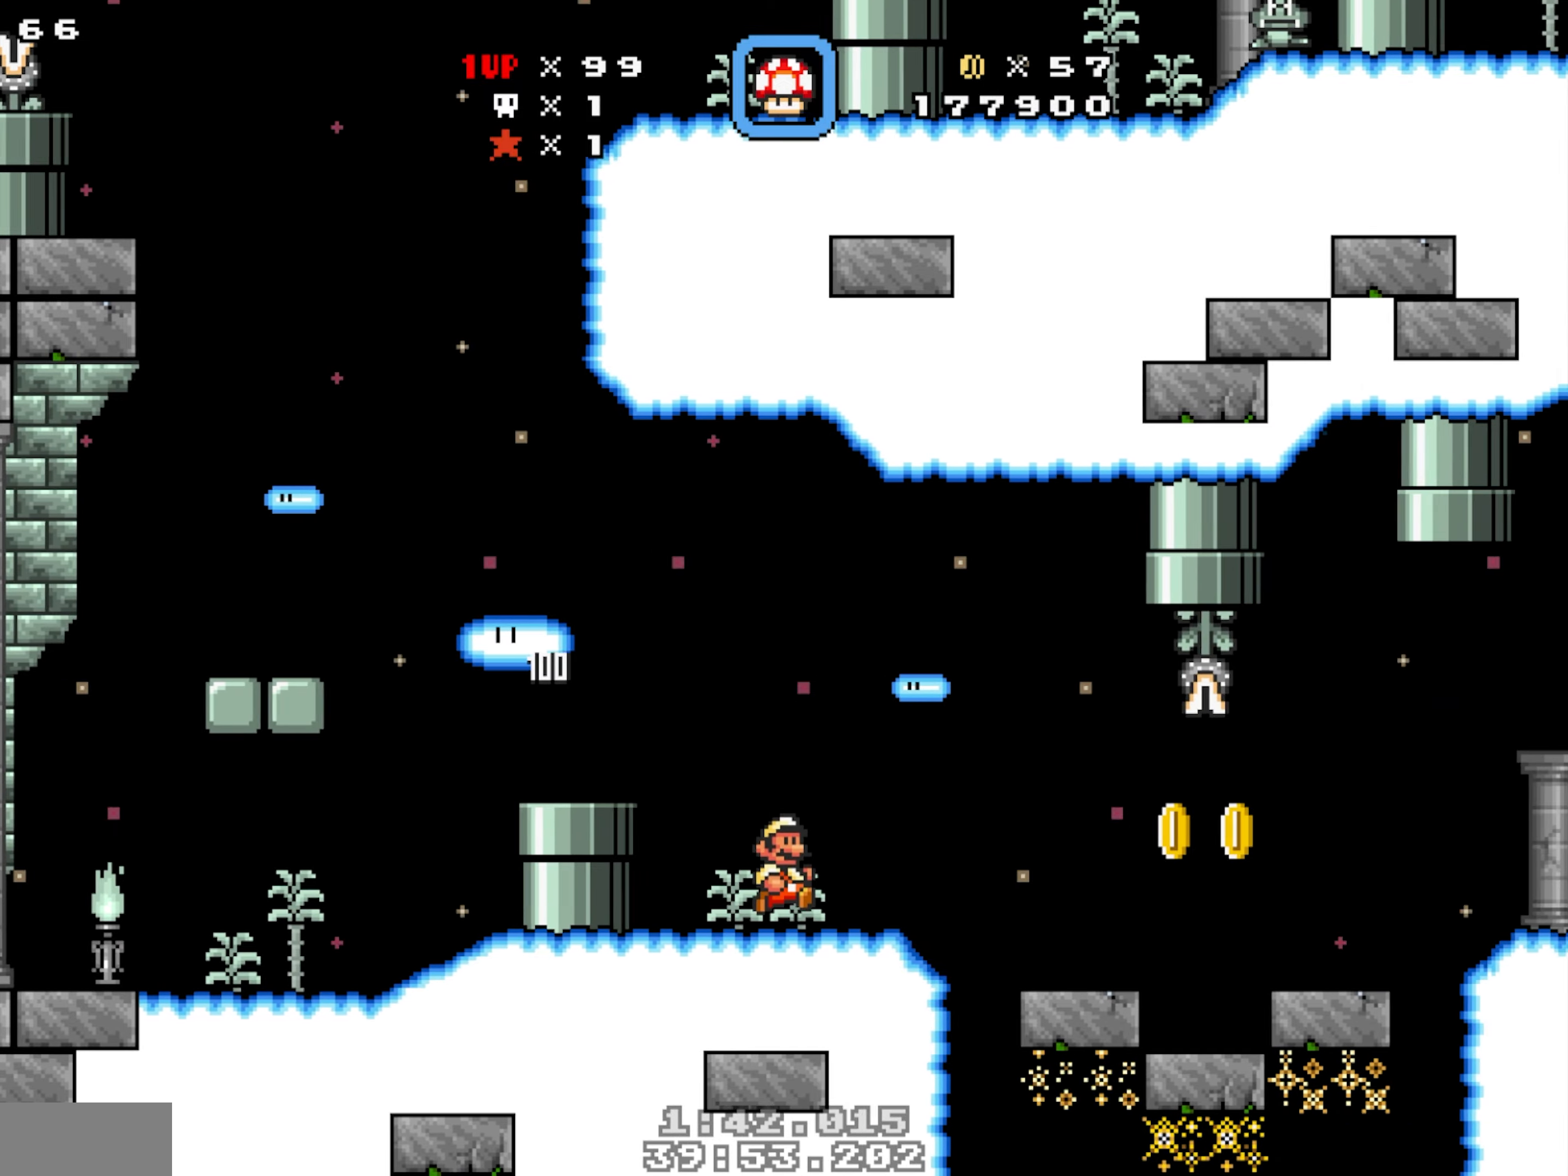
{"dt_ms": 500, "buttons": ["DPAD_DOWN", "DPAD_RIGHT"], "events": [[133, "Y", "down"], [150, "DPAD_DOWN", "down"], [216, "Y", "up"]]}
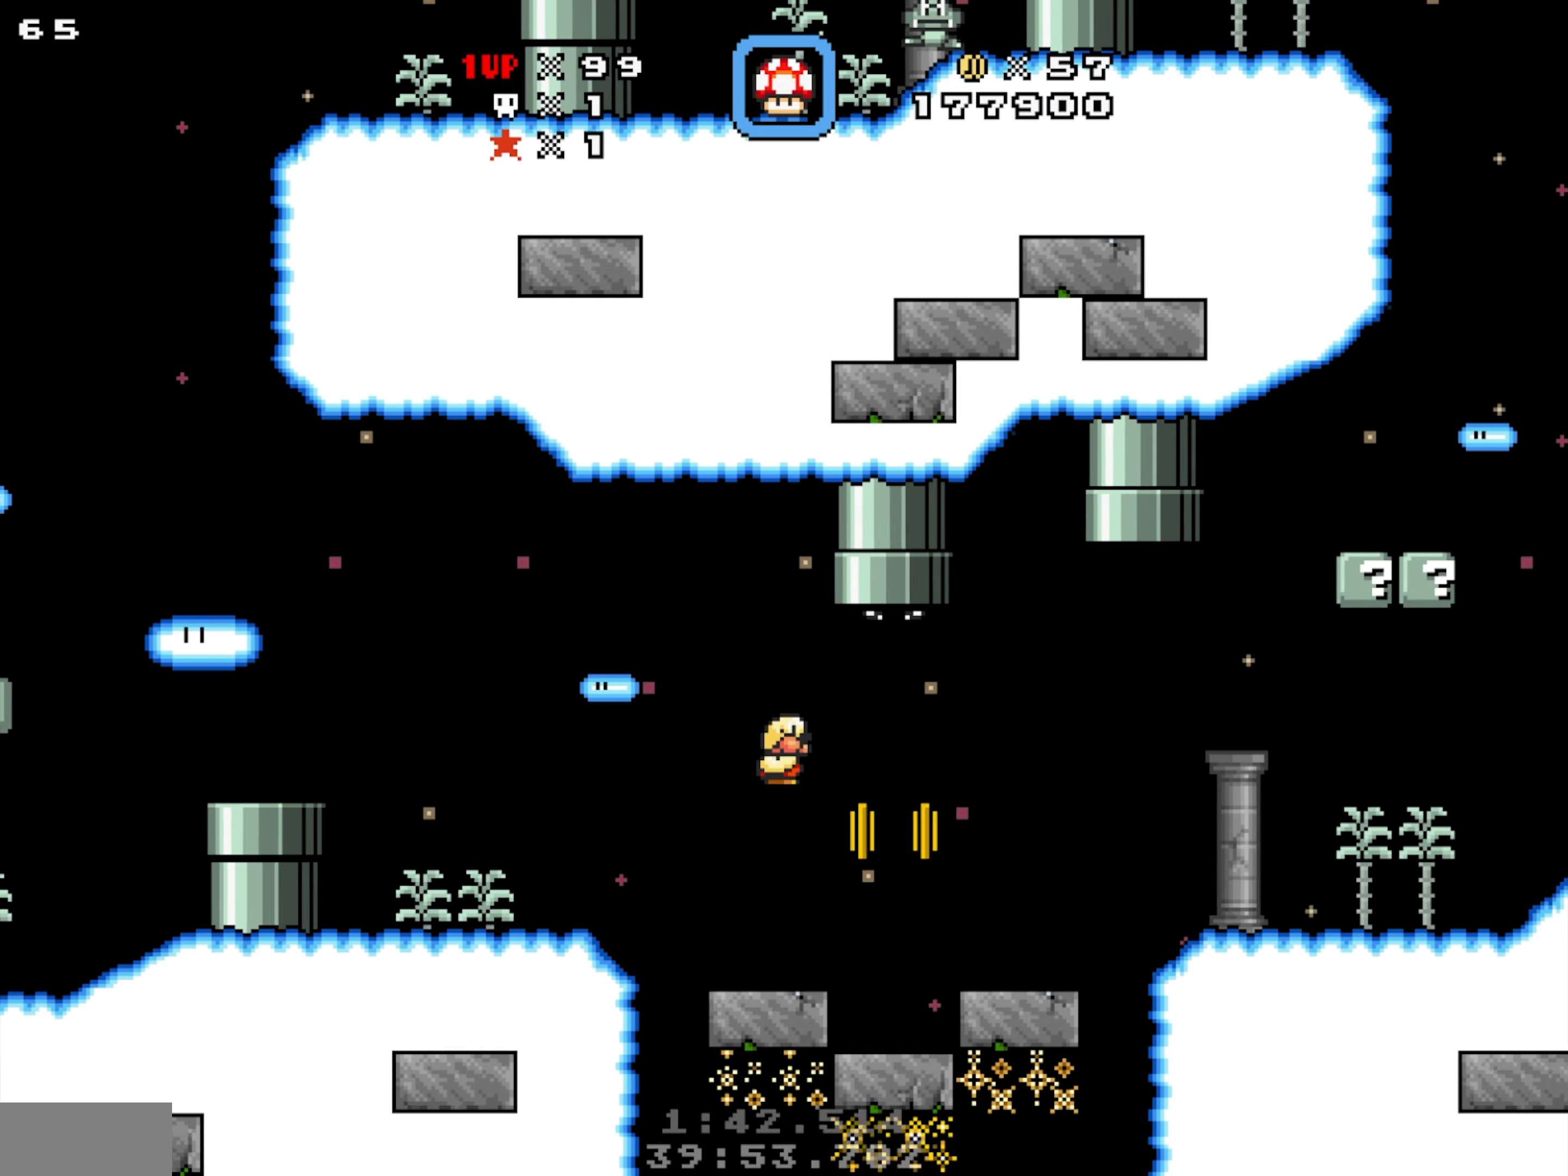
{"dt_ms": 500, "buttons": ["Y"], "events": [[33, "DPAD_DOWN", "up"], [116, "DPAD_RIGHT", "up"], [150, "DPAD_LEFT", "down"], [250, "DPAD_LEFT", "up"], [266, "DPAD_RIGHT", "down"], [350, "Y", "down"], [483, "DPAD_RIGHT", "up"]]}
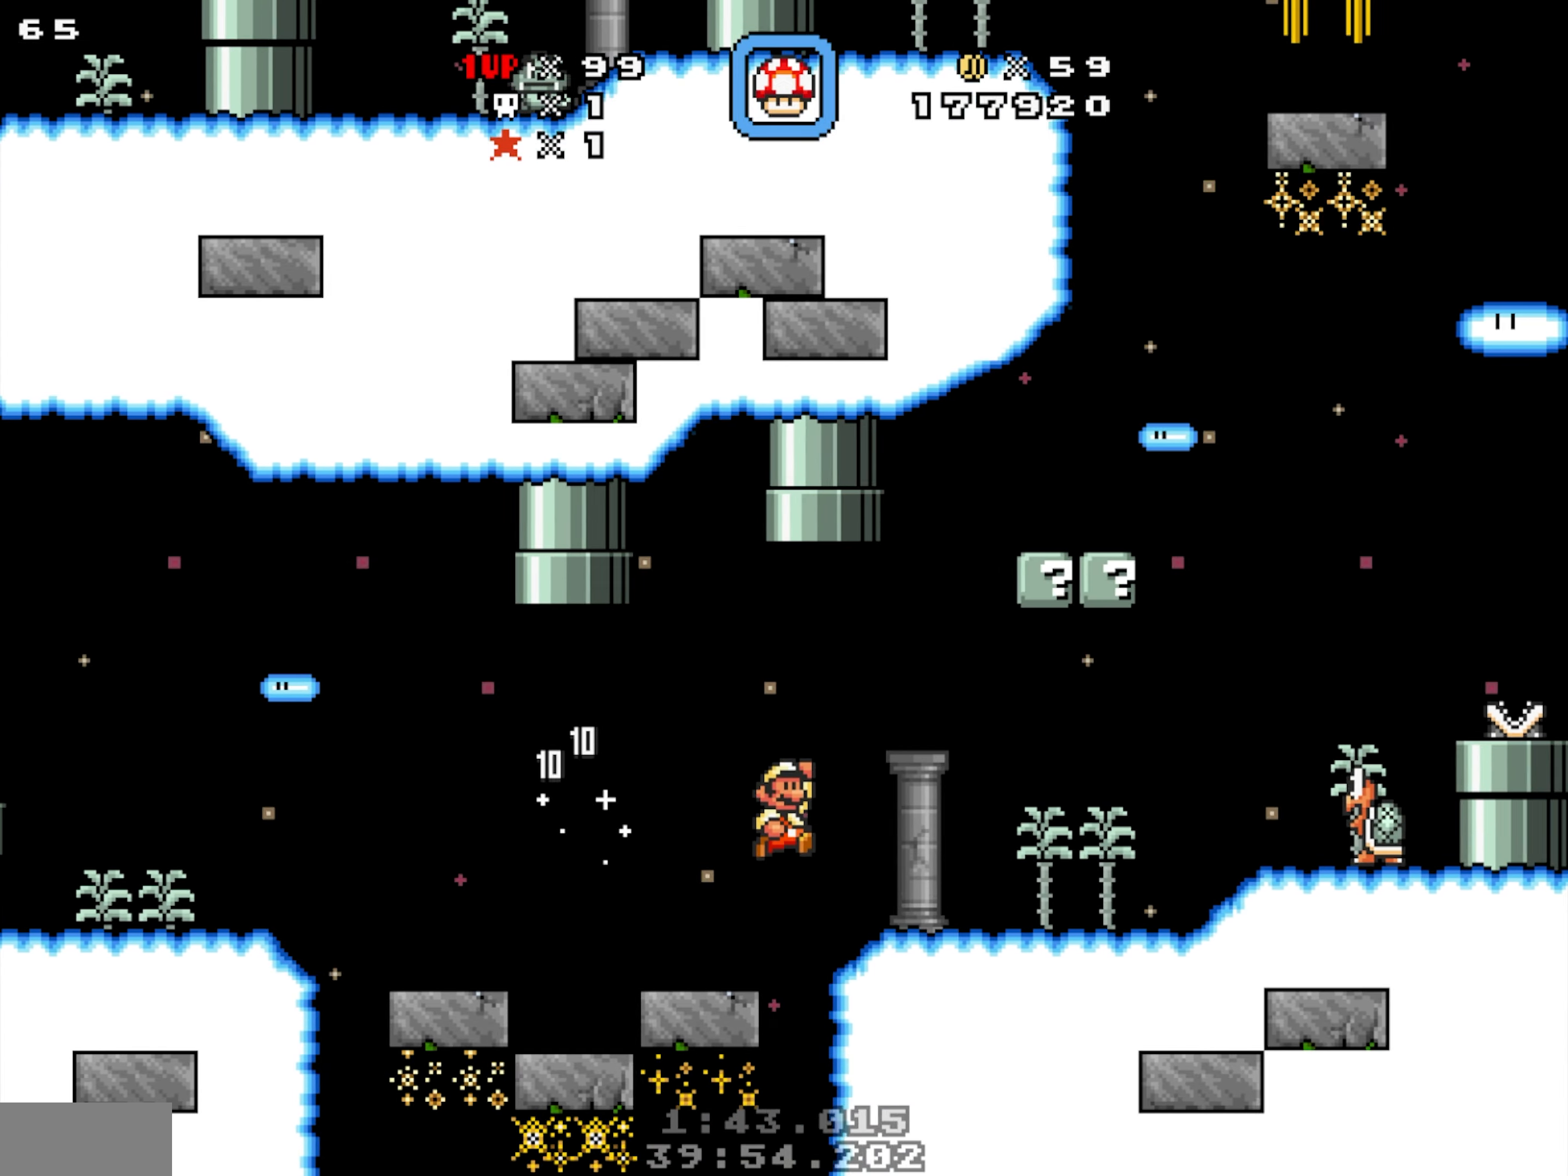
{"dt_ms": 1000, "buttons": ["DPAD_RIGHT"]}
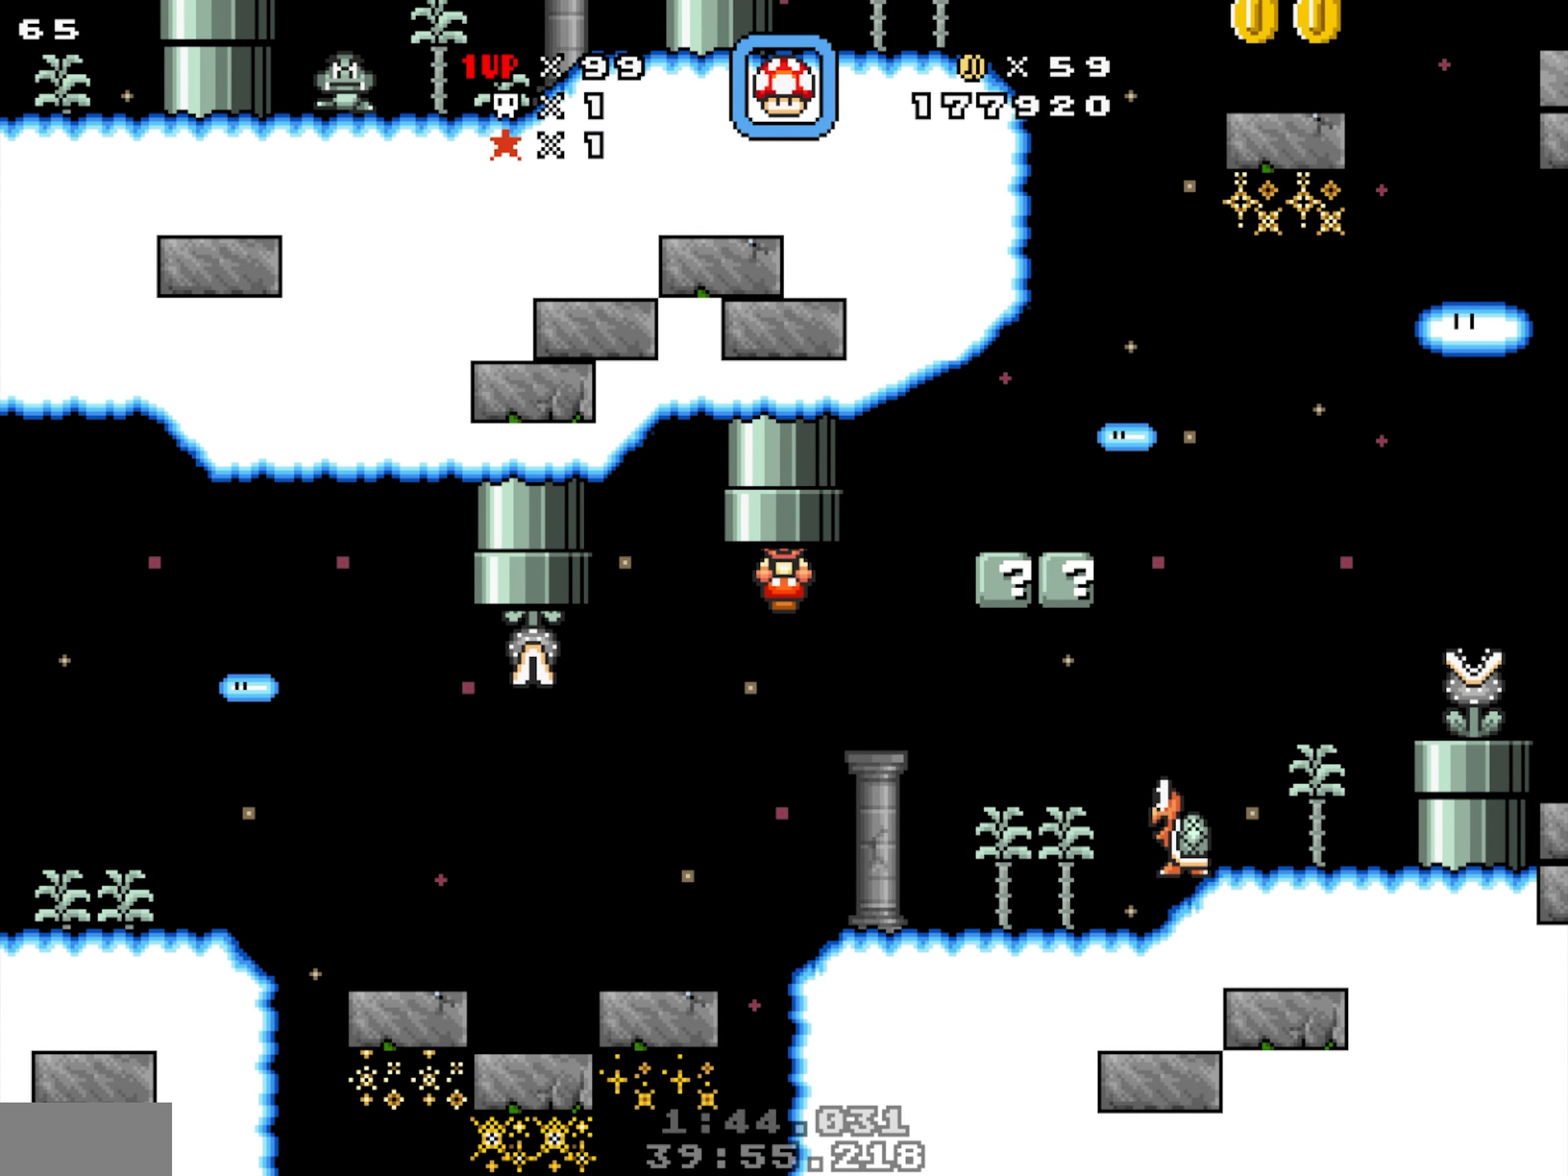
{"dt_ms": 500, "buttons": ["DPAD_RIGHT"], "events": []}
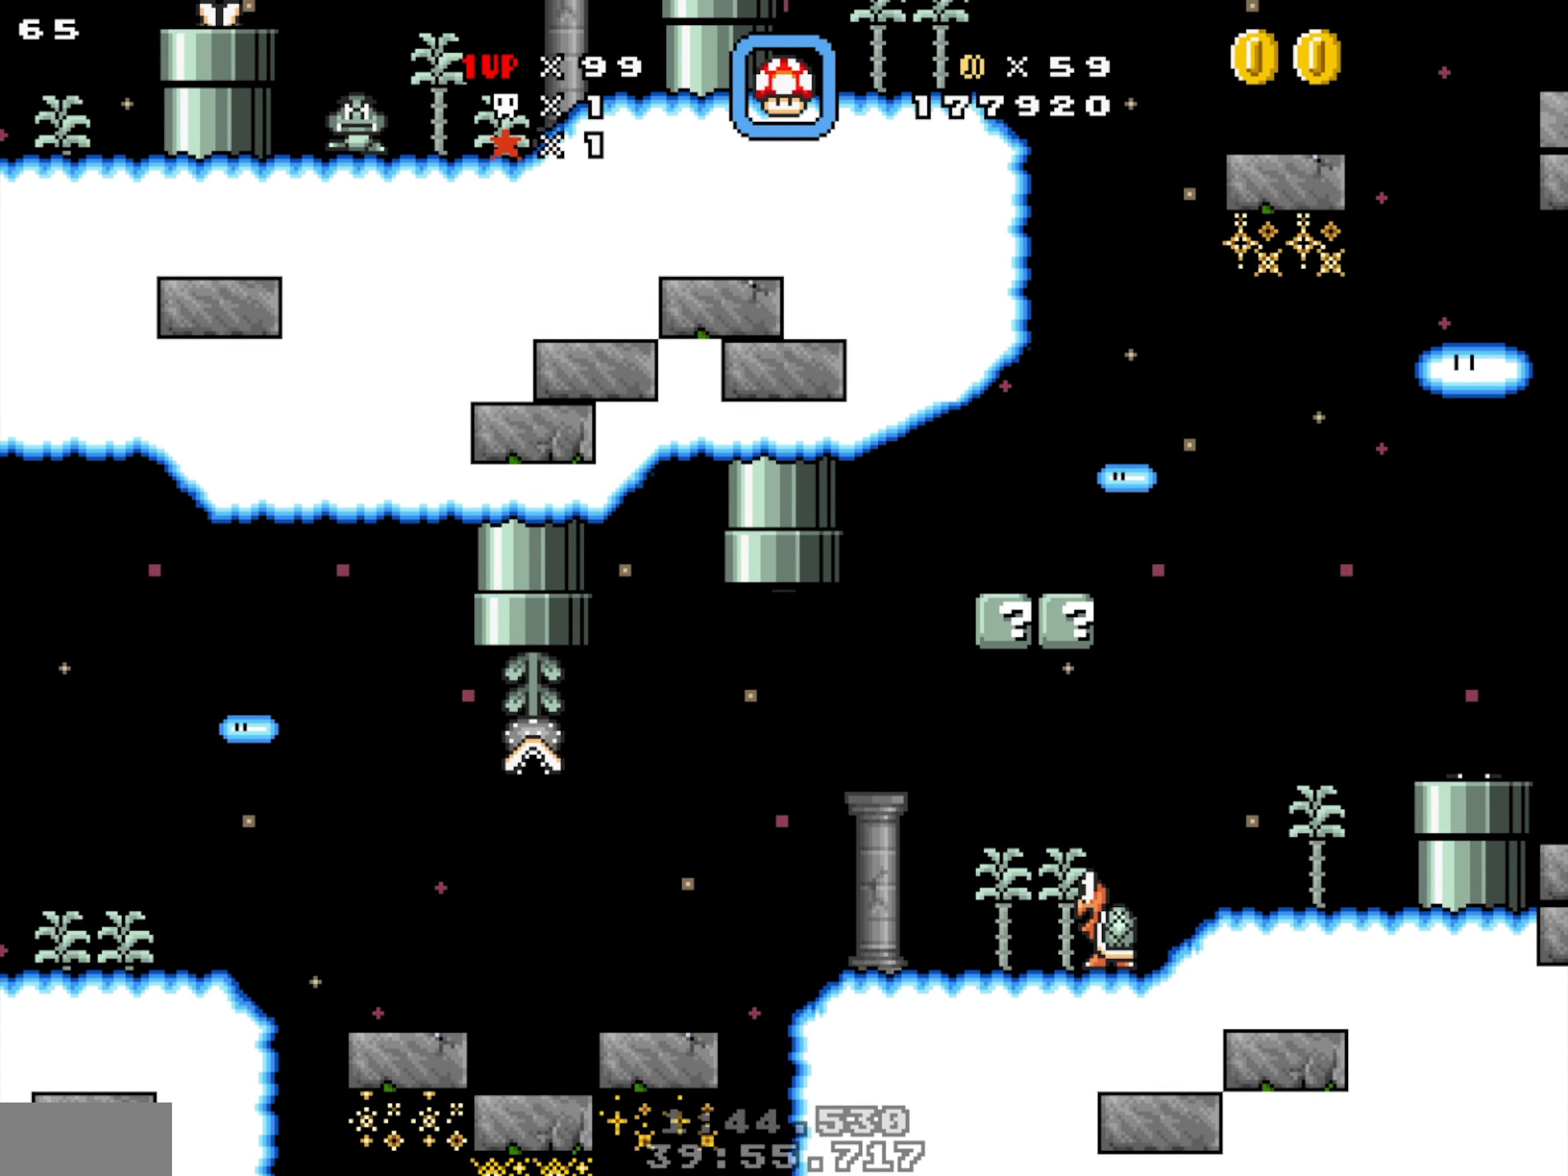
{"dt_ms": 500, "buttons": ["DPAD_RIGHT"], "events": []}